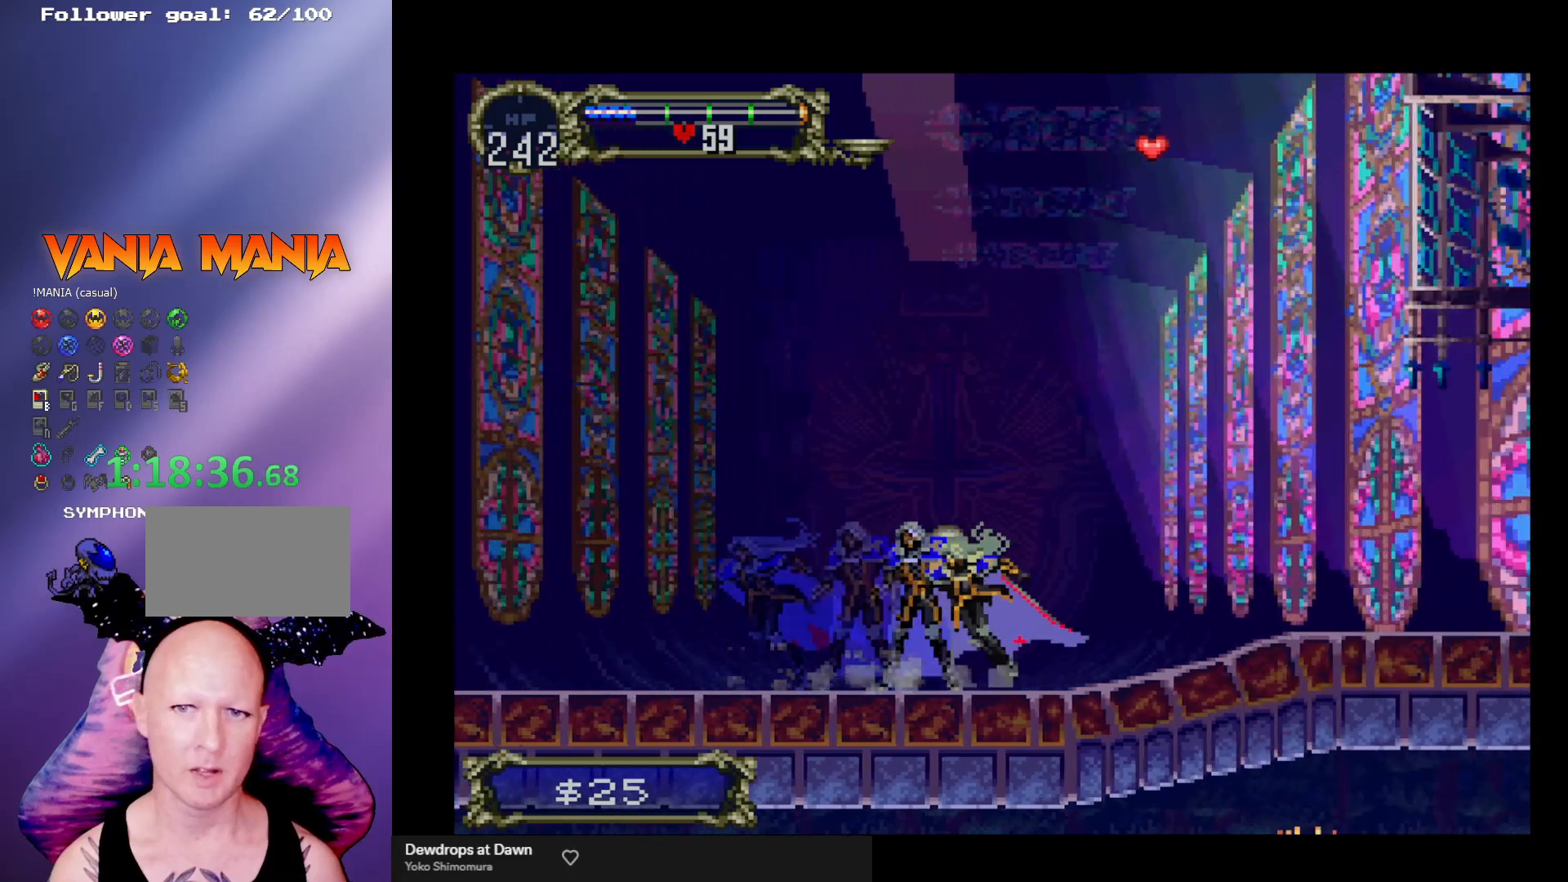
Gameplay with a controller (arcade stick); each line is a JSON object with the inputs held at the frame after it. "events" lists button and stick changes between this image and that frame as [ms after this image, input, new state], when the widget could be followed in between. Not read: L3 R3.
{"buttons": ["B", "Y"], "left_stick": "center", "events": [[67, "Y", "down"], [100, "Y", "up"], [133, "B", "up"], [167, "B", "down"], [167, "Y", "down"], [233, "Y", "up"], [267, "B", "up"], [333, "B", "down"], [333, "Y", "down"], [367, "Y", "up"], [467, "Y", "down"]]}
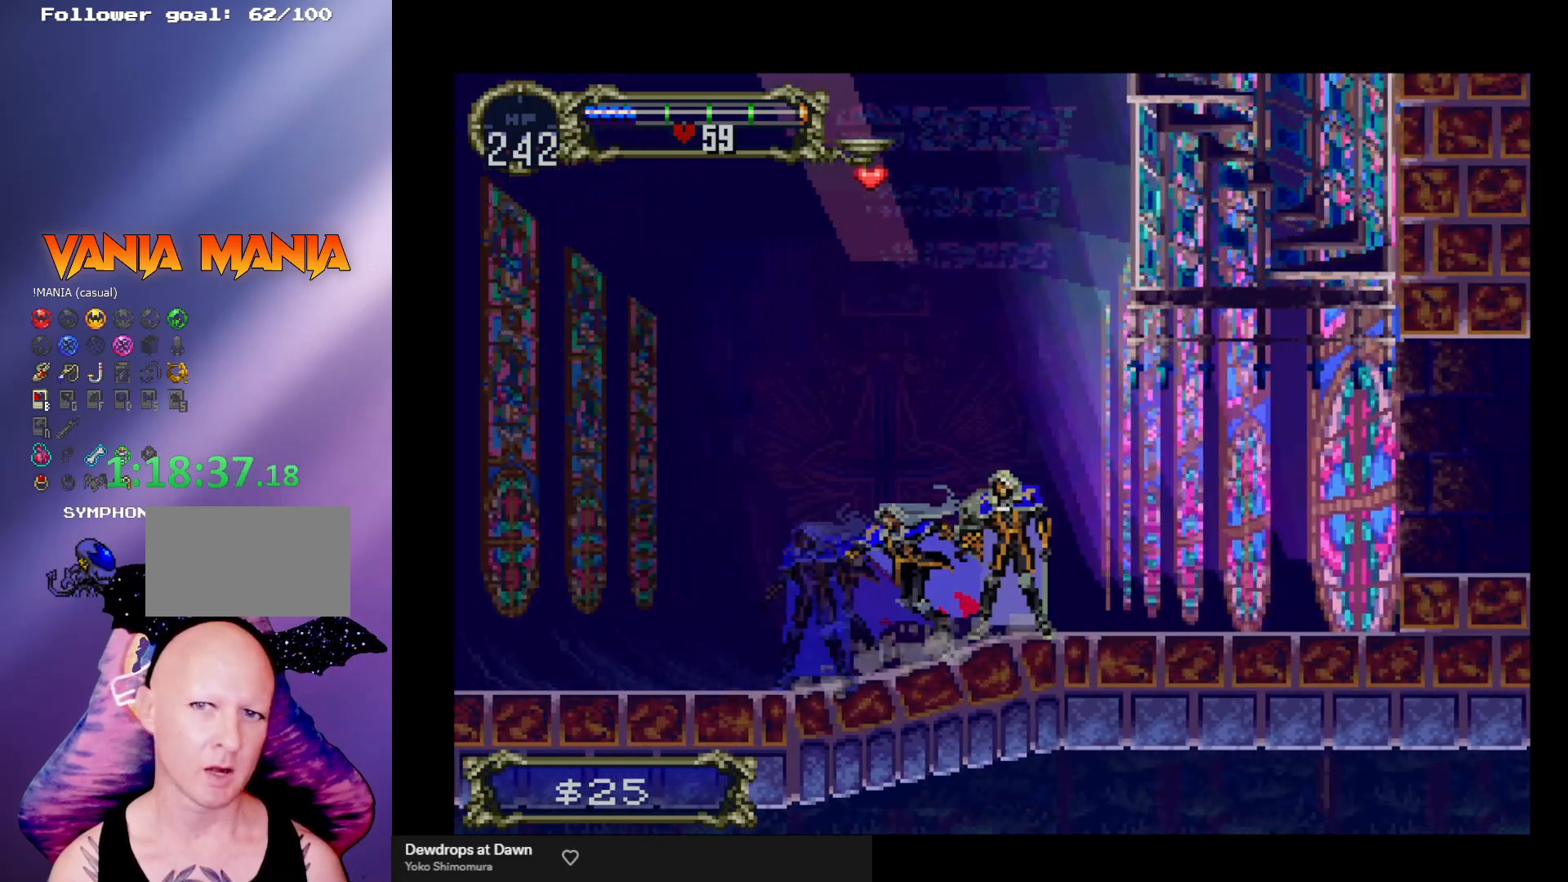
{"buttons": ["A"], "left_stick": "right", "events": [[33, "Y", "up"], [67, "B", "up"], [100, "B", "down"], [133, "Y", "down"], [167, "Y", "up"], [200, "B", "up"], [267, "B", "down"], [367, "B", "up"], [400, "left_stick", "right"], [467, "A", "down"]]}
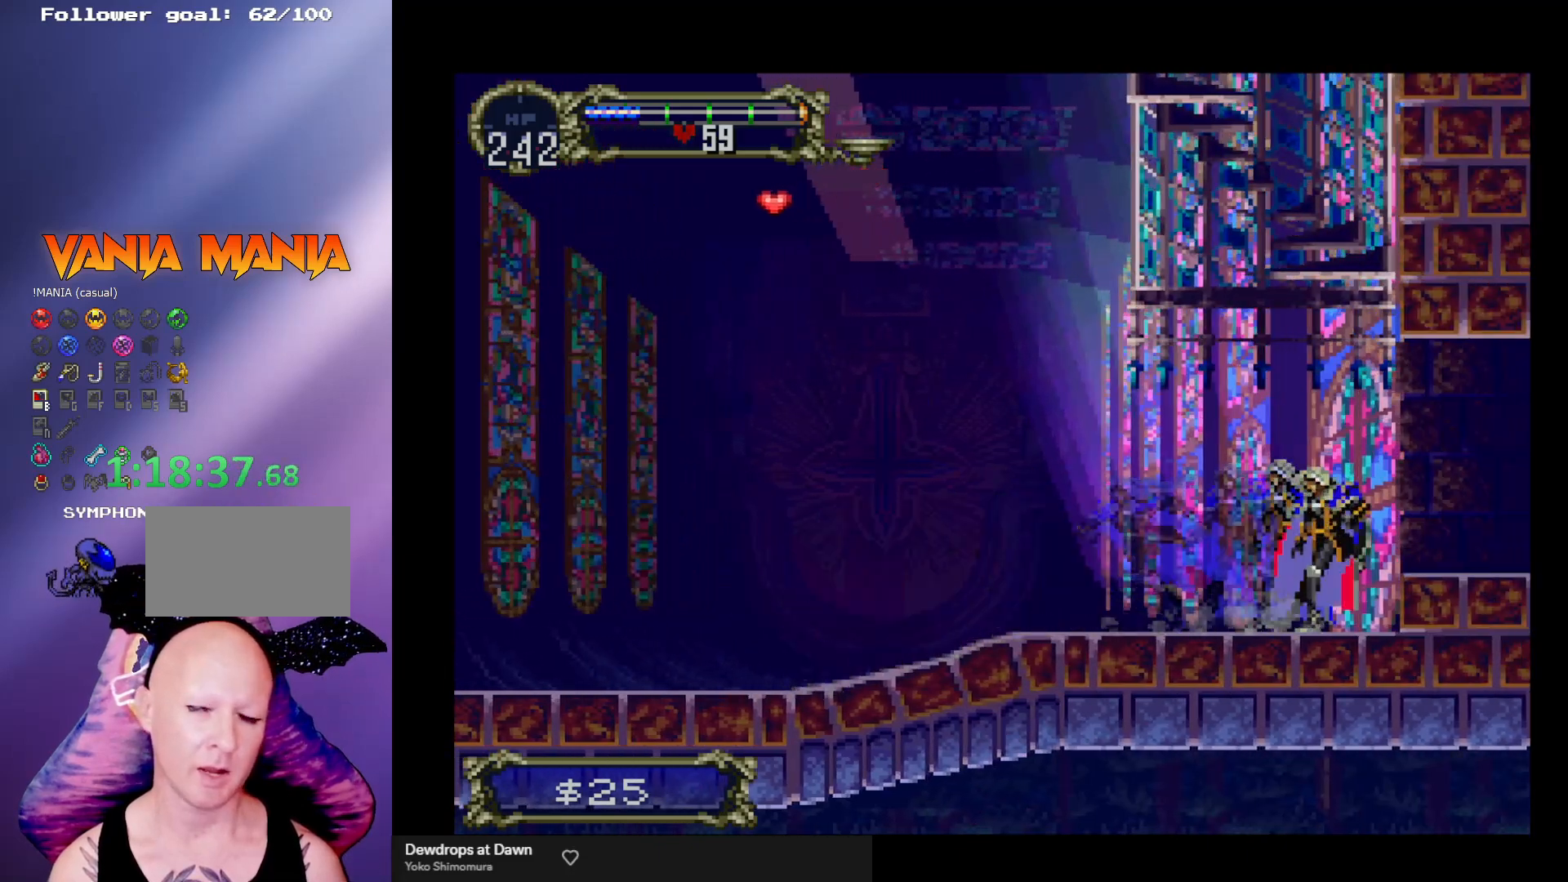
{"buttons": [], "left_stick": "right", "events": [[100, "A", "up"]]}
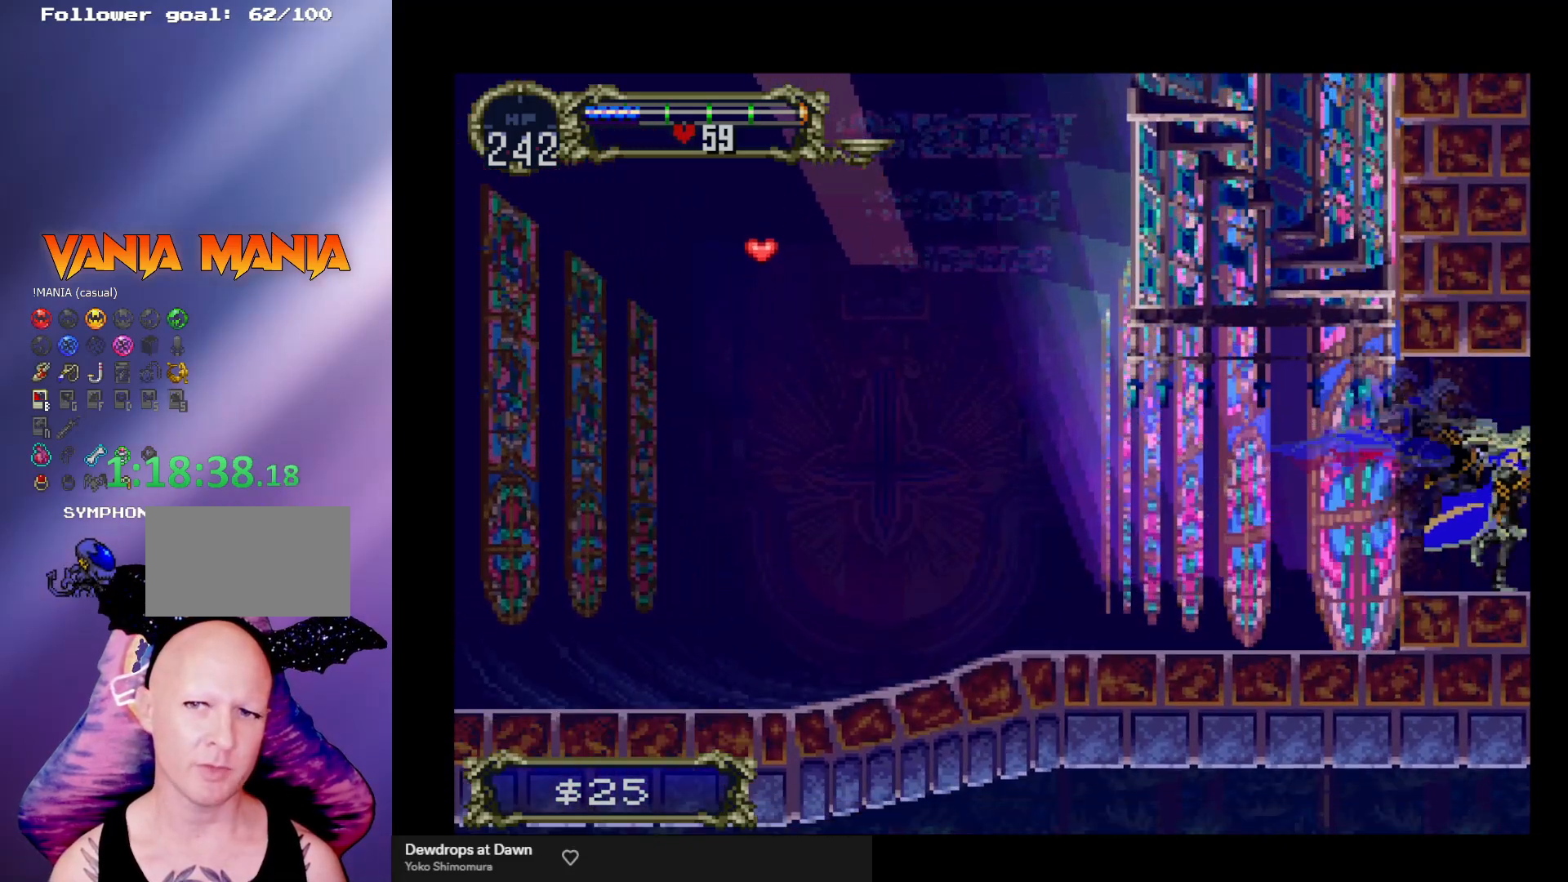
{"buttons": [], "left_stick": "right", "events": []}
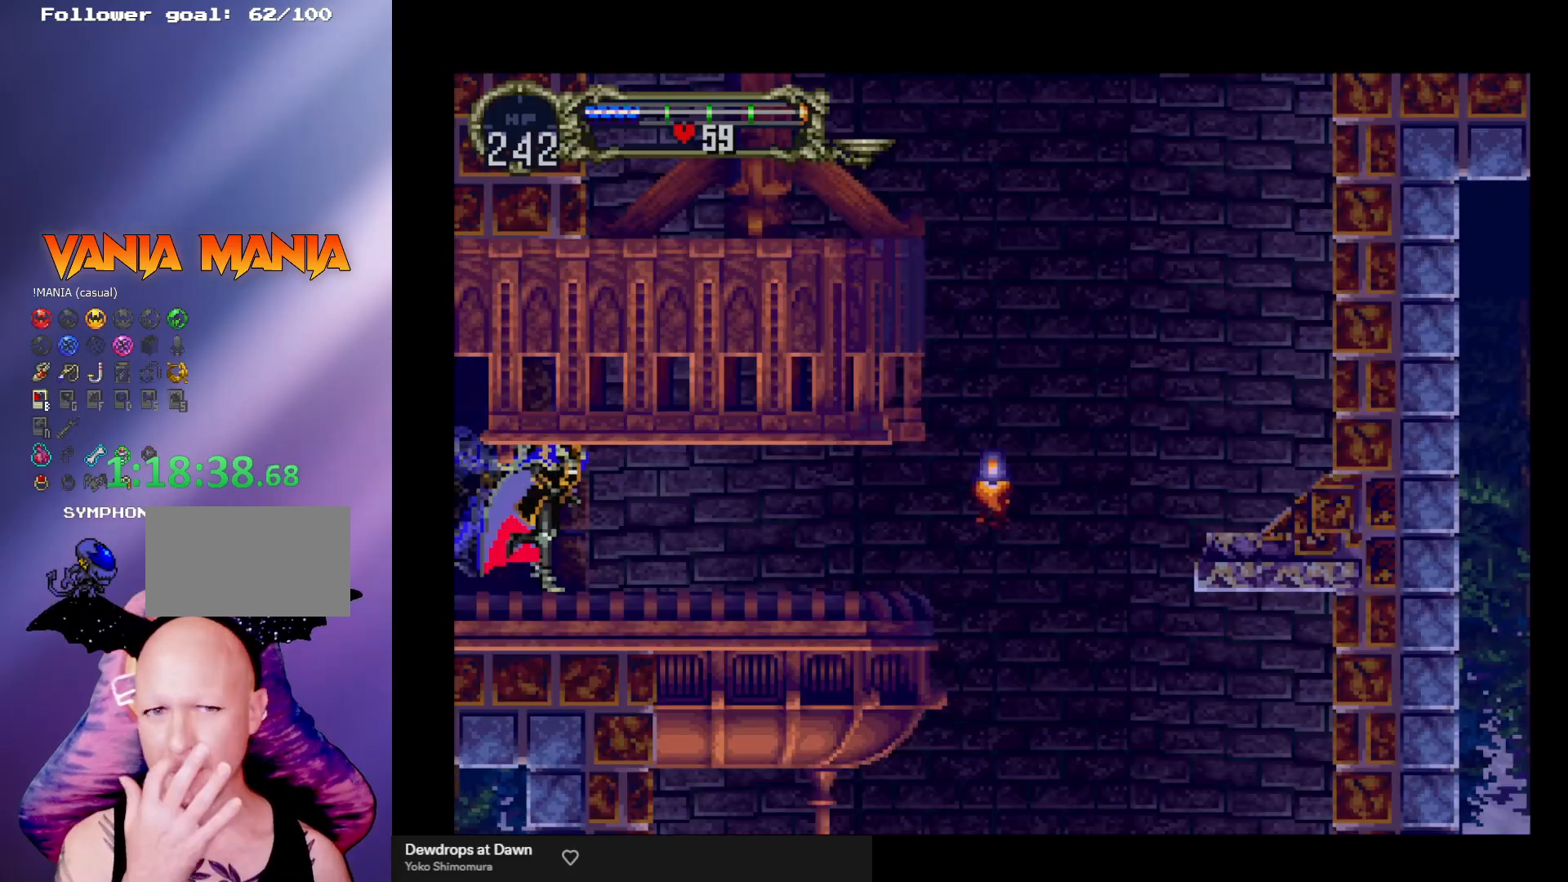
{"buttons": [], "left_stick": "right", "events": []}
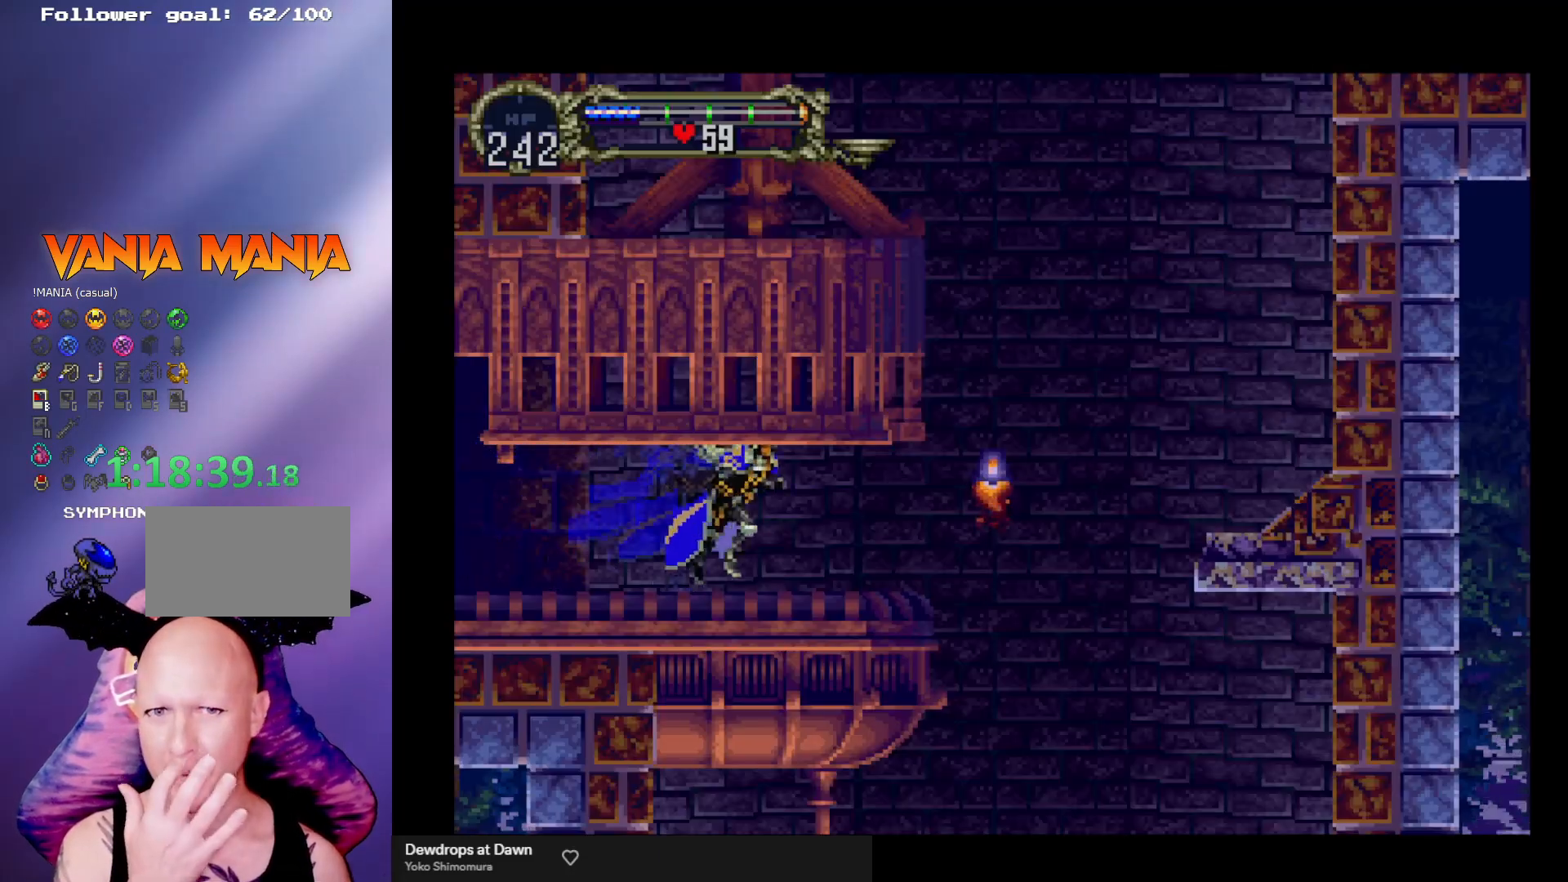
{"buttons": [], "left_stick": "right", "events": []}
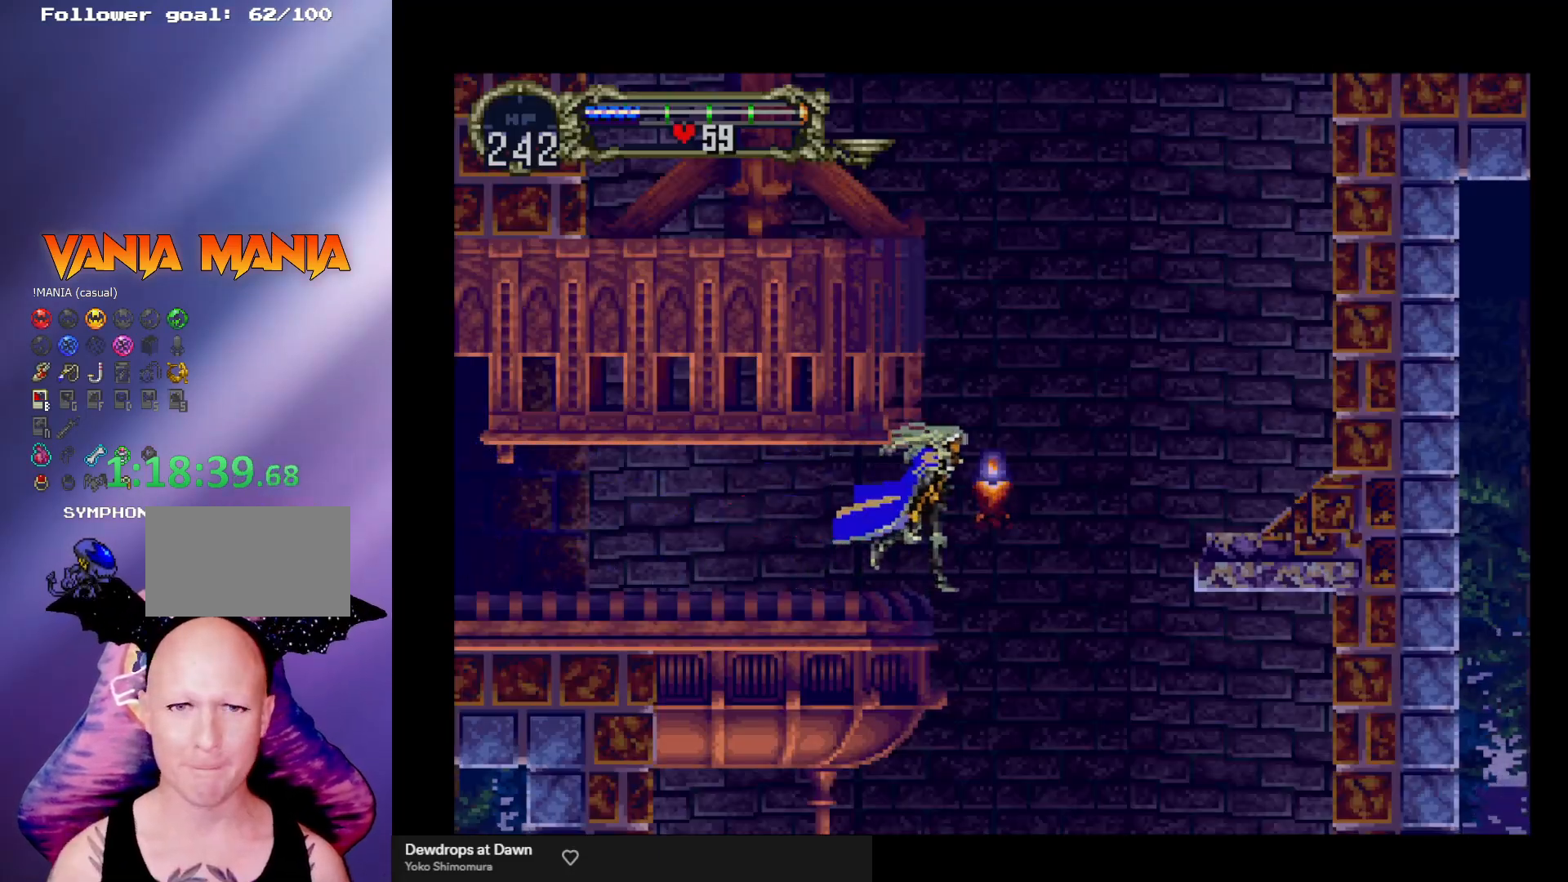
{"buttons": ["A"], "left_stick": "up", "events": [[200, "left_stick", "down"], [367, "left_stick", "center"], [433, "left_stick", "up"], [500, "A", "down"]]}
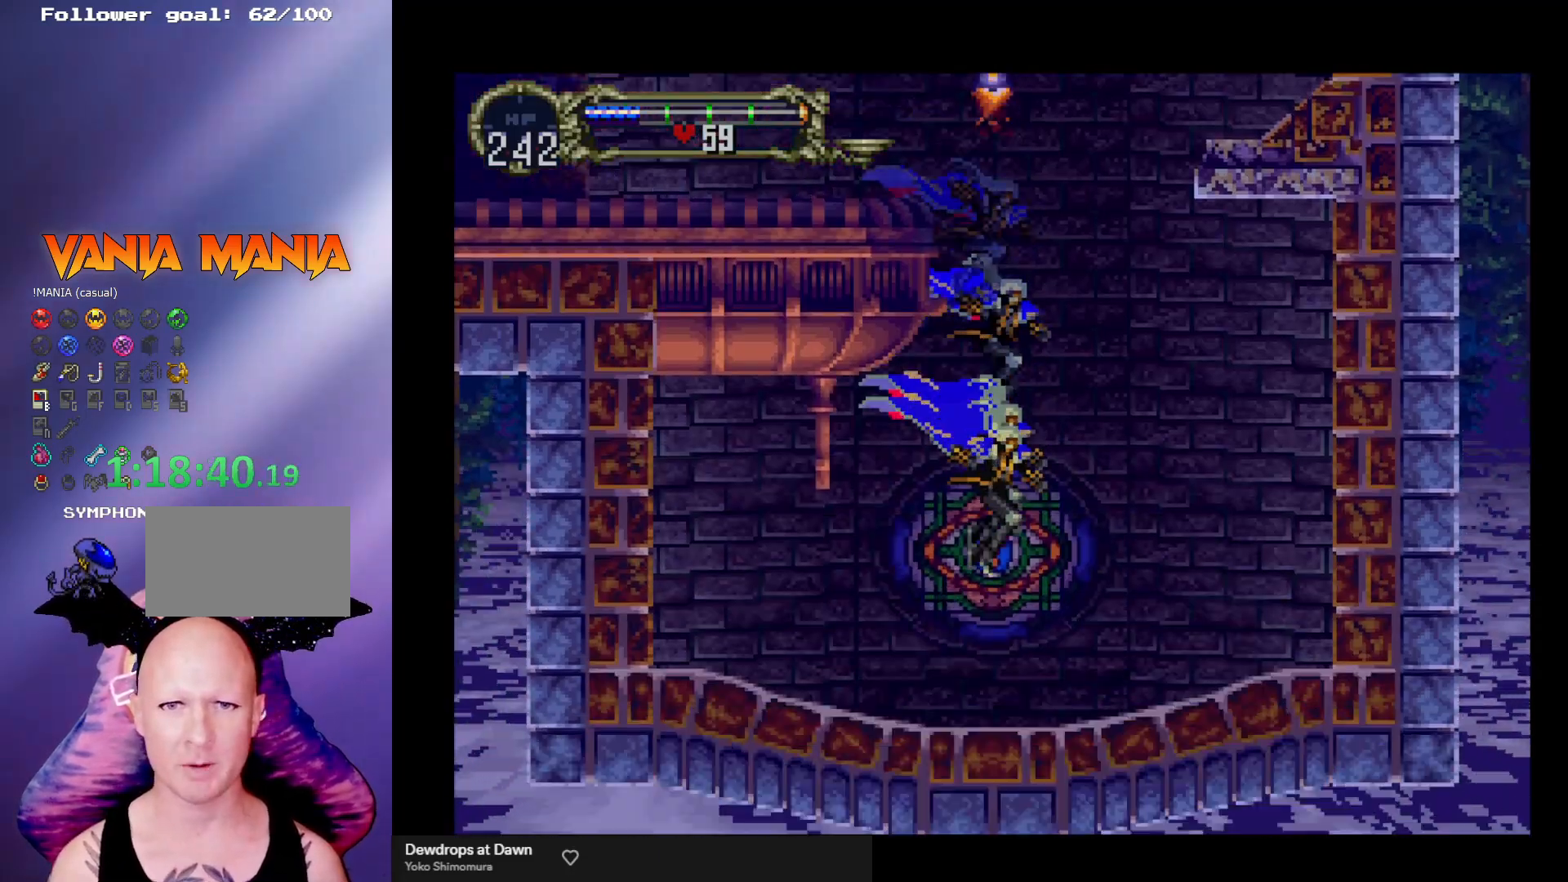
{"buttons": [], "left_stick": "center", "events": [[67, "A", "up"], [100, "left_stick", "center"]]}
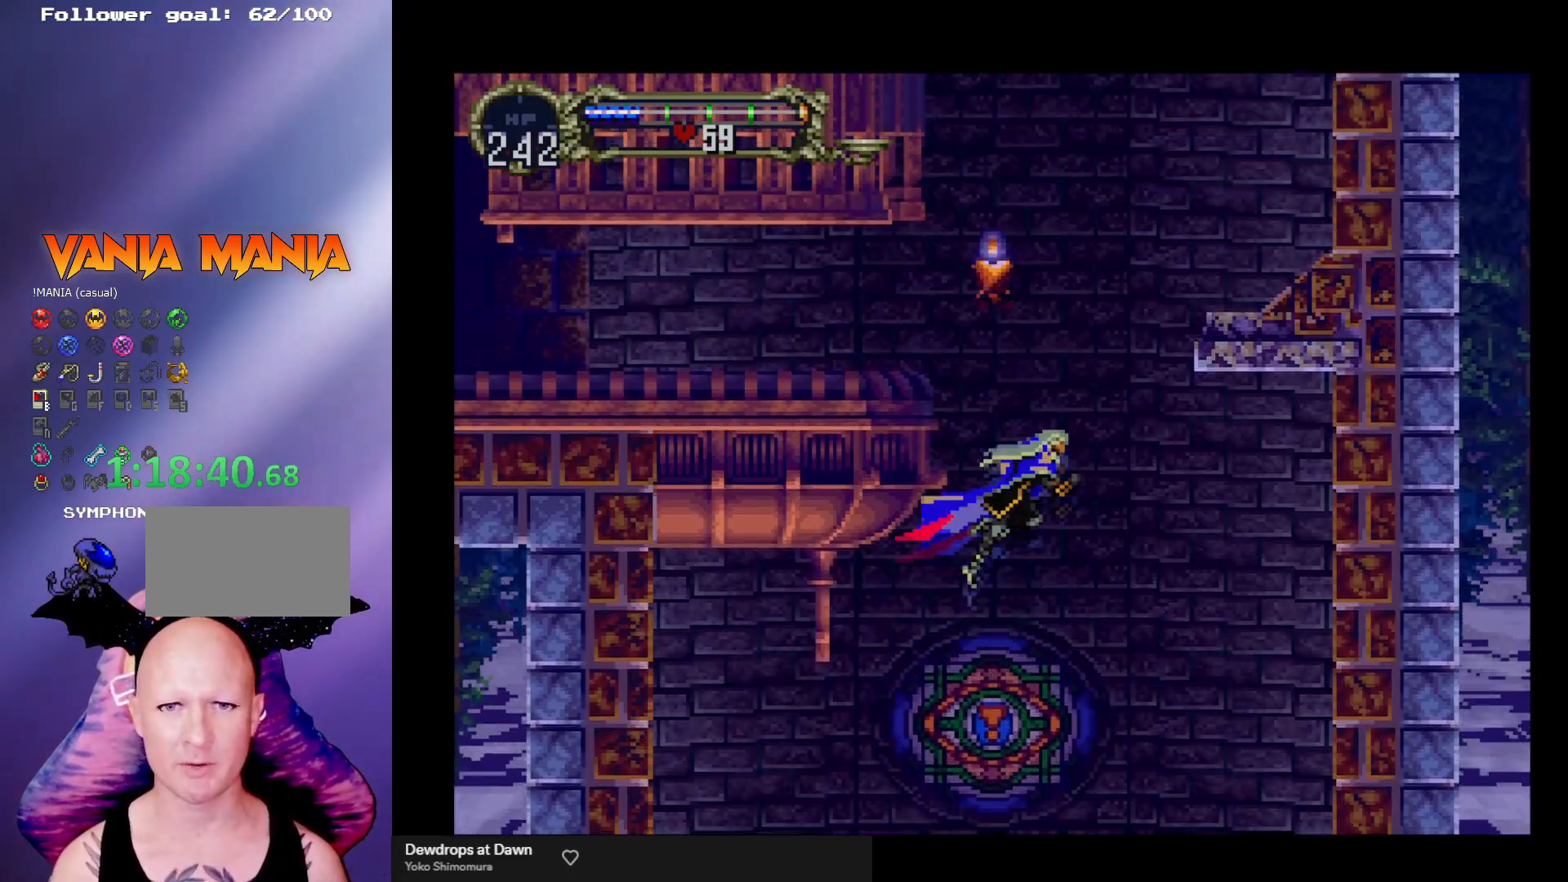
{"buttons": [], "left_stick": "right", "events": [[233, "left_stick", "right"]]}
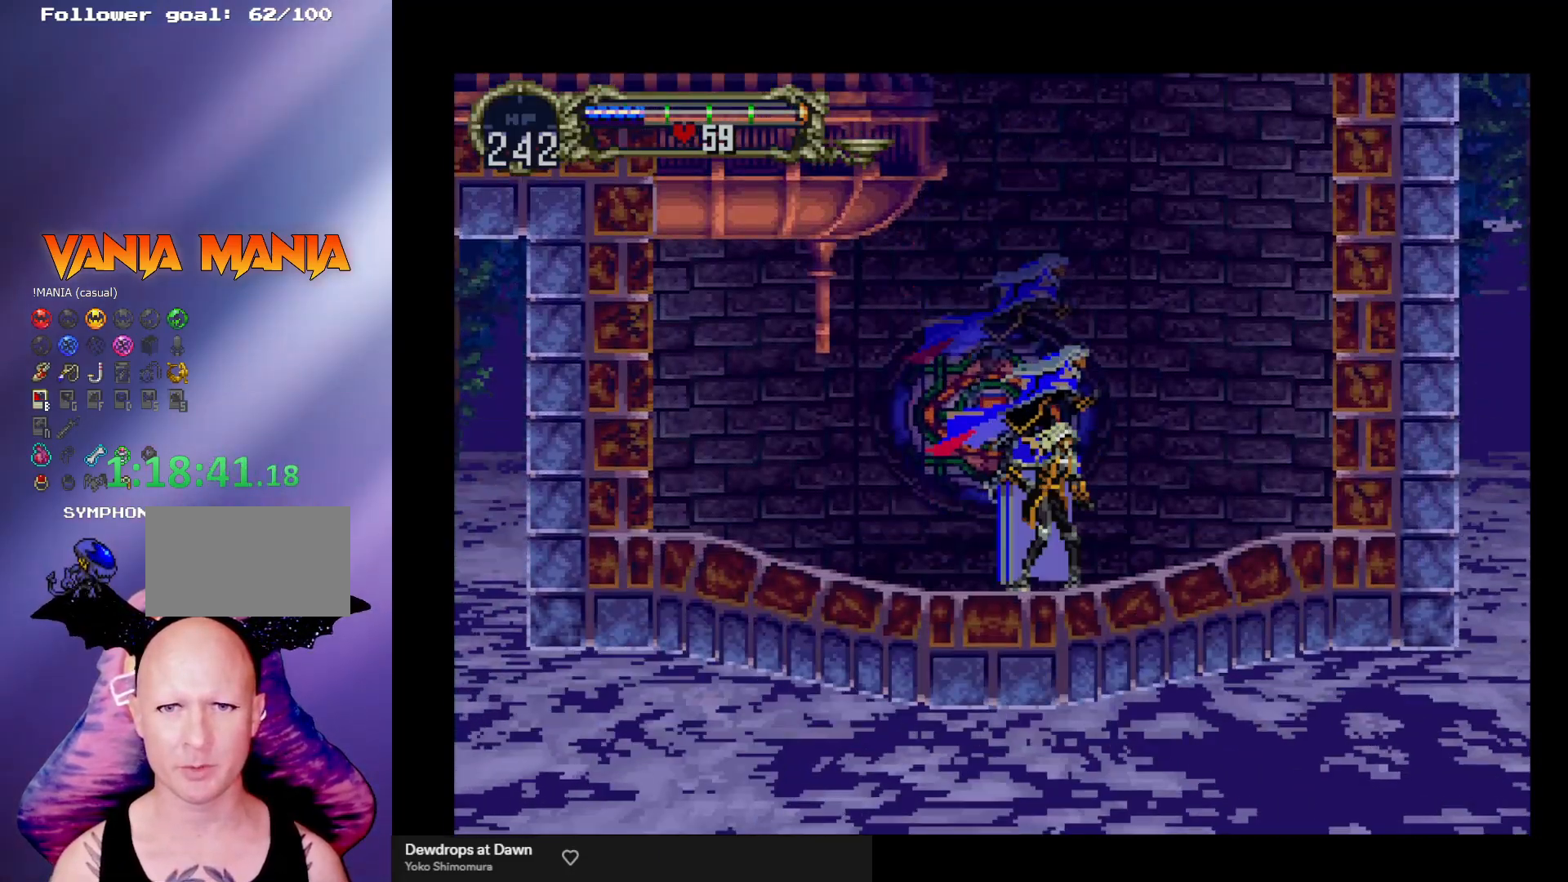
{"buttons": [], "left_stick": "center", "events": [[67, "left_stick", "center"], [333, "left_stick", "right"], [433, "left_stick", "center"]]}
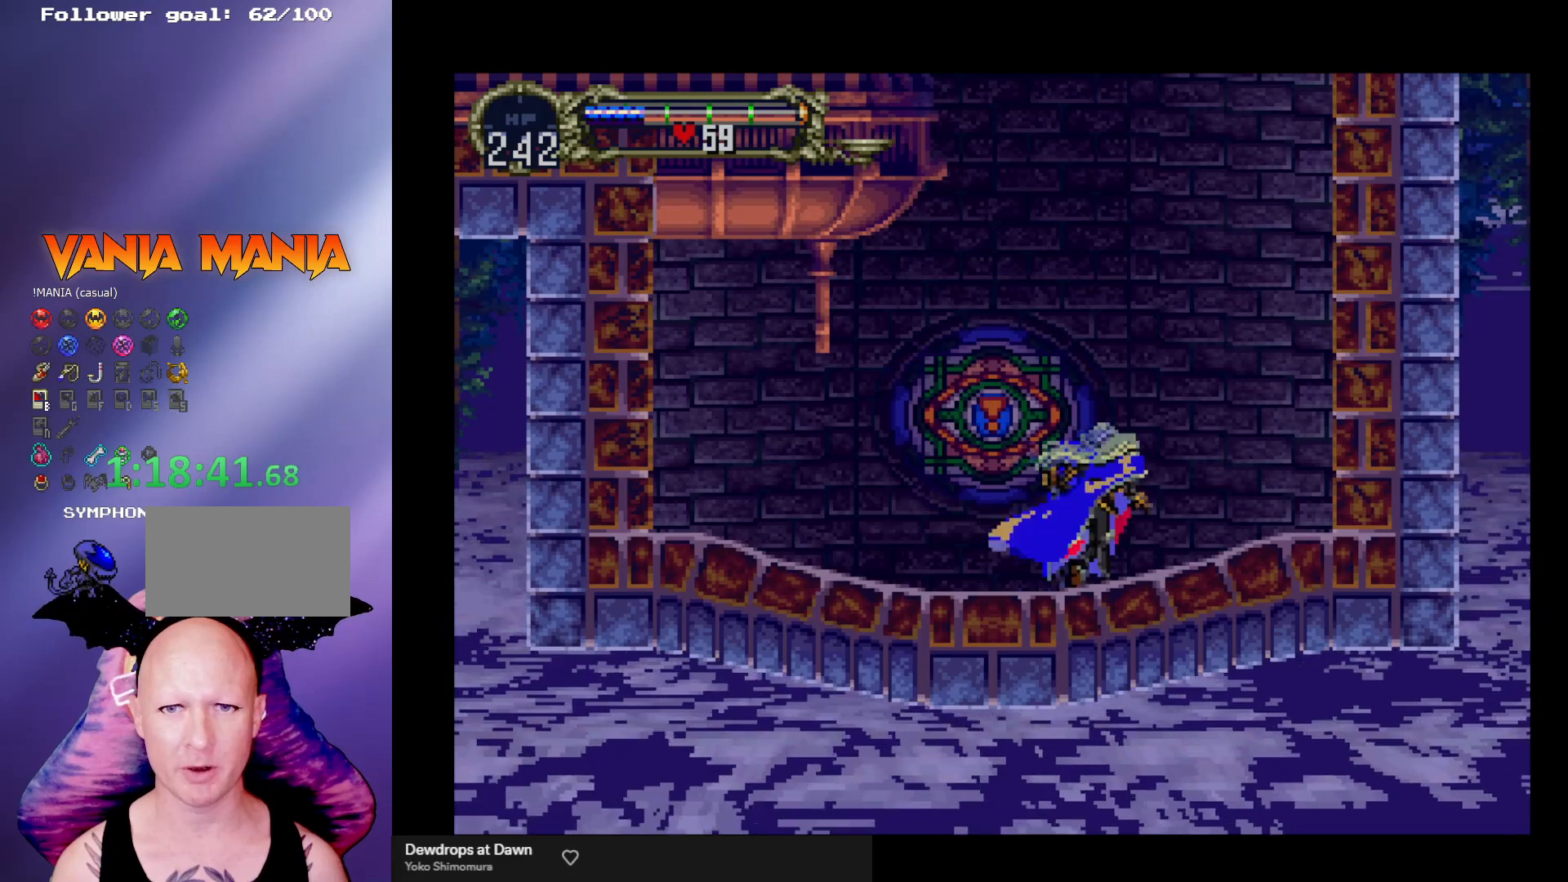
{"buttons": [], "left_stick": "center", "events": [[33, "left_stick", "down"], [133, "left_stick", "center"], [200, "left_stick", "up"], [267, "A", "down"], [267, "left_stick", "center"], [300, "A", "up"]]}
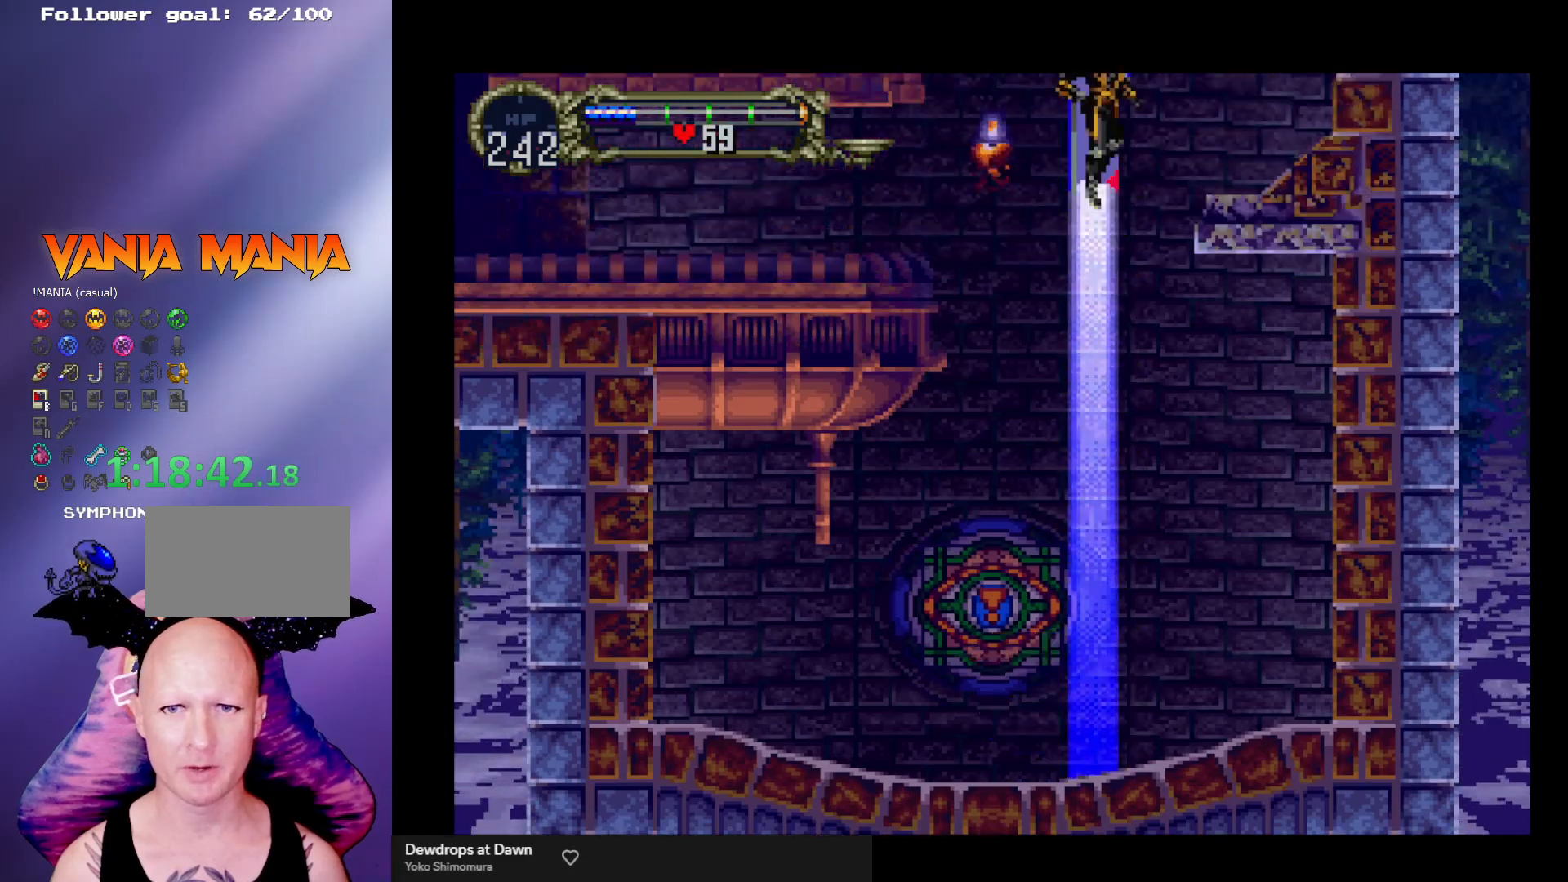
{"buttons": [], "left_stick": "center", "events": []}
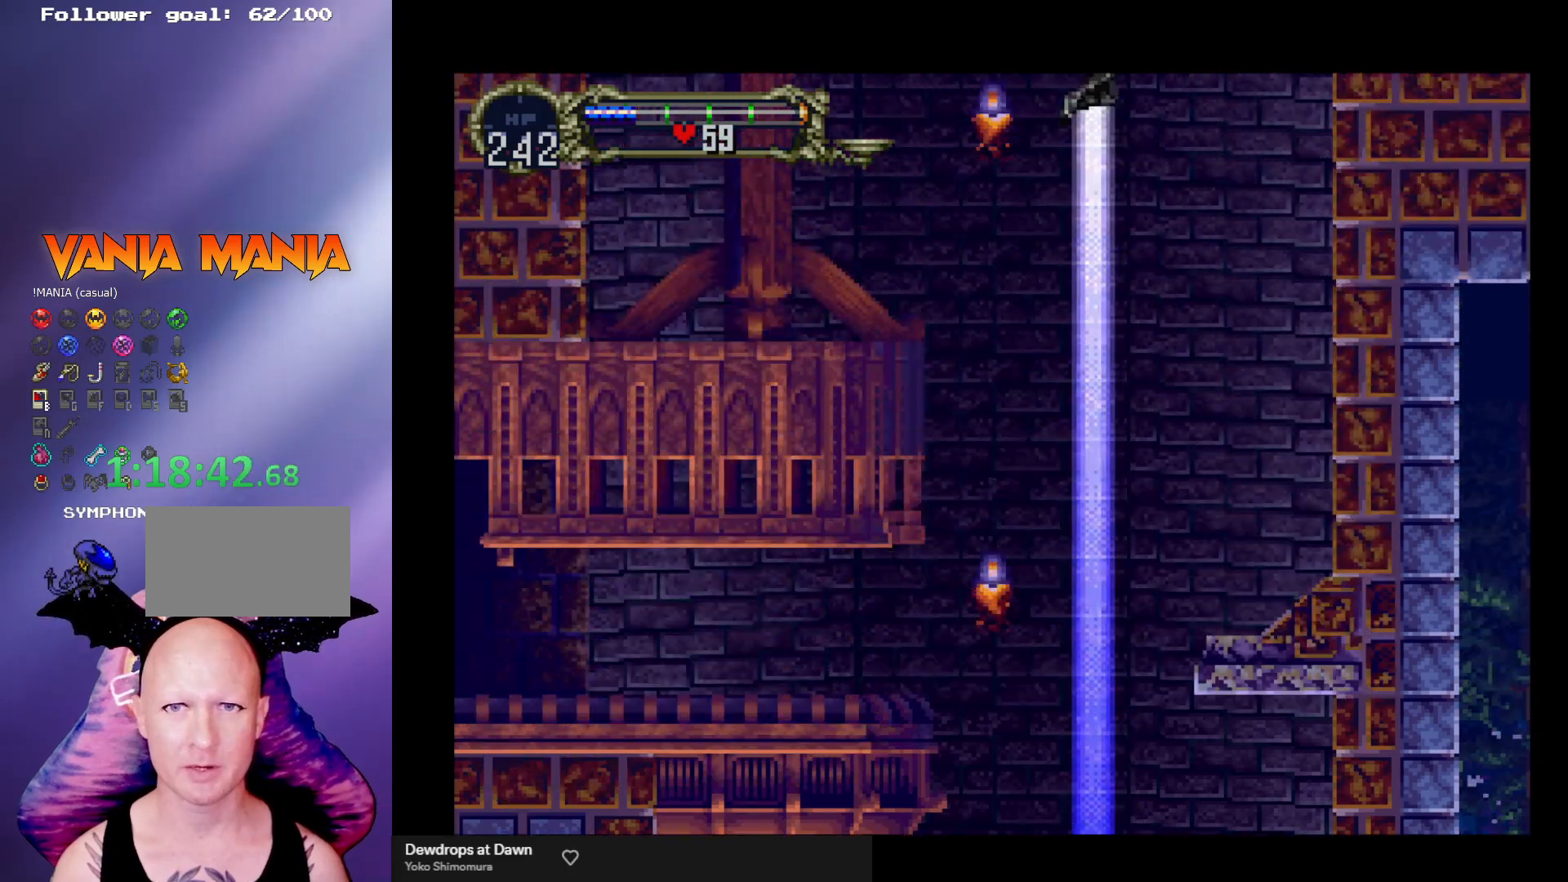
{"buttons": ["A"], "left_stick": "down", "events": [[233, "A", "down"], [500, "left_stick", "down"]]}
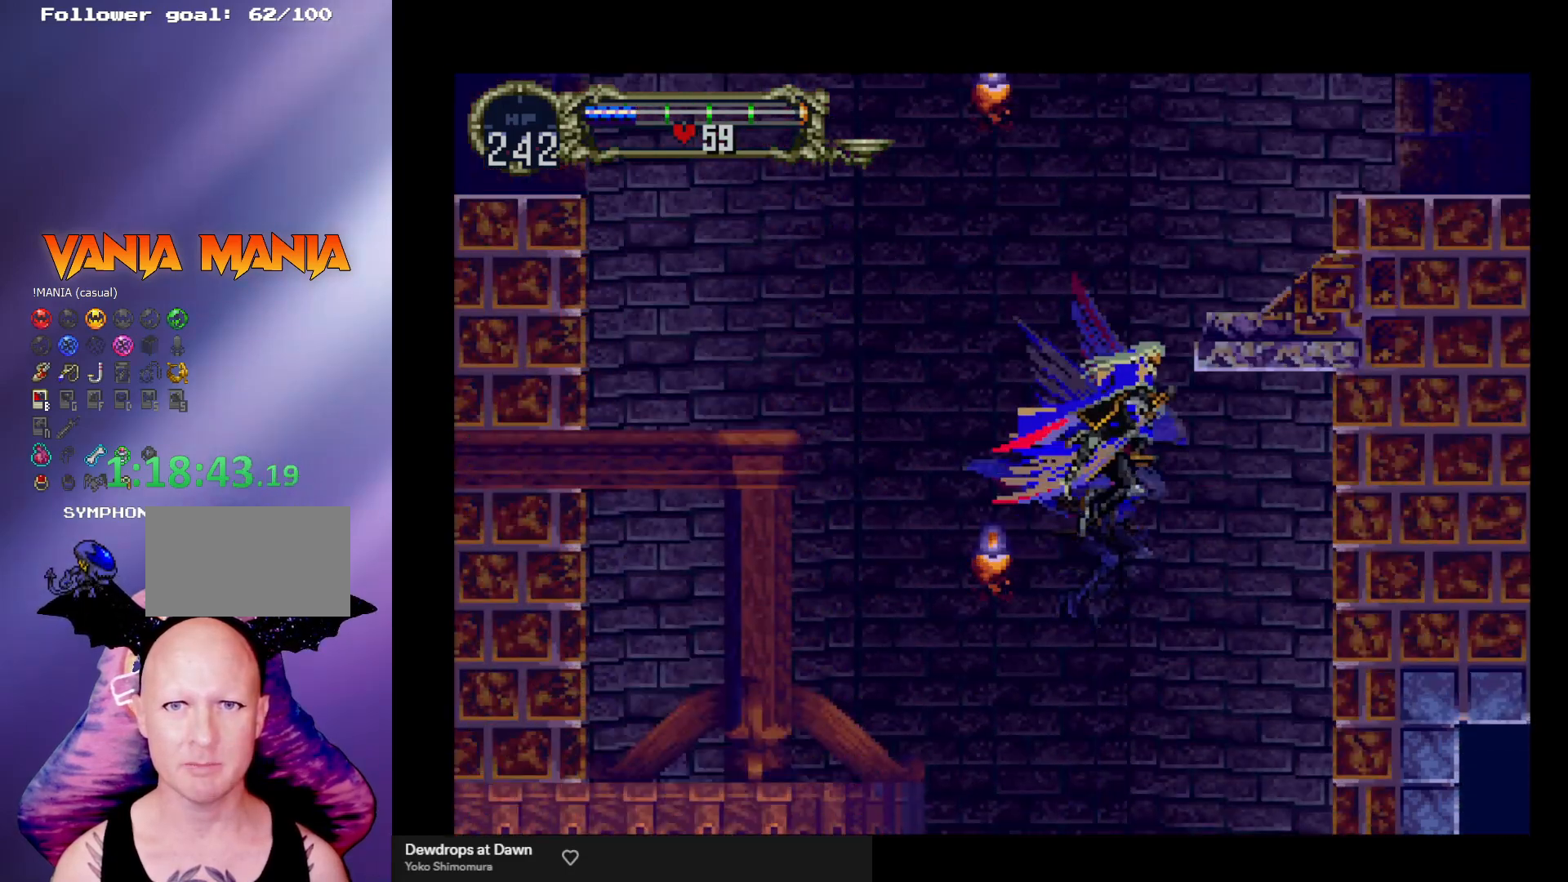
{"buttons": [], "left_stick": "center", "events": [[67, "A", "up"], [133, "left_stick", "center"], [233, "left_stick", "up"], [300, "A", "down"], [367, "left_stick", "center"], [400, "A", "up"]]}
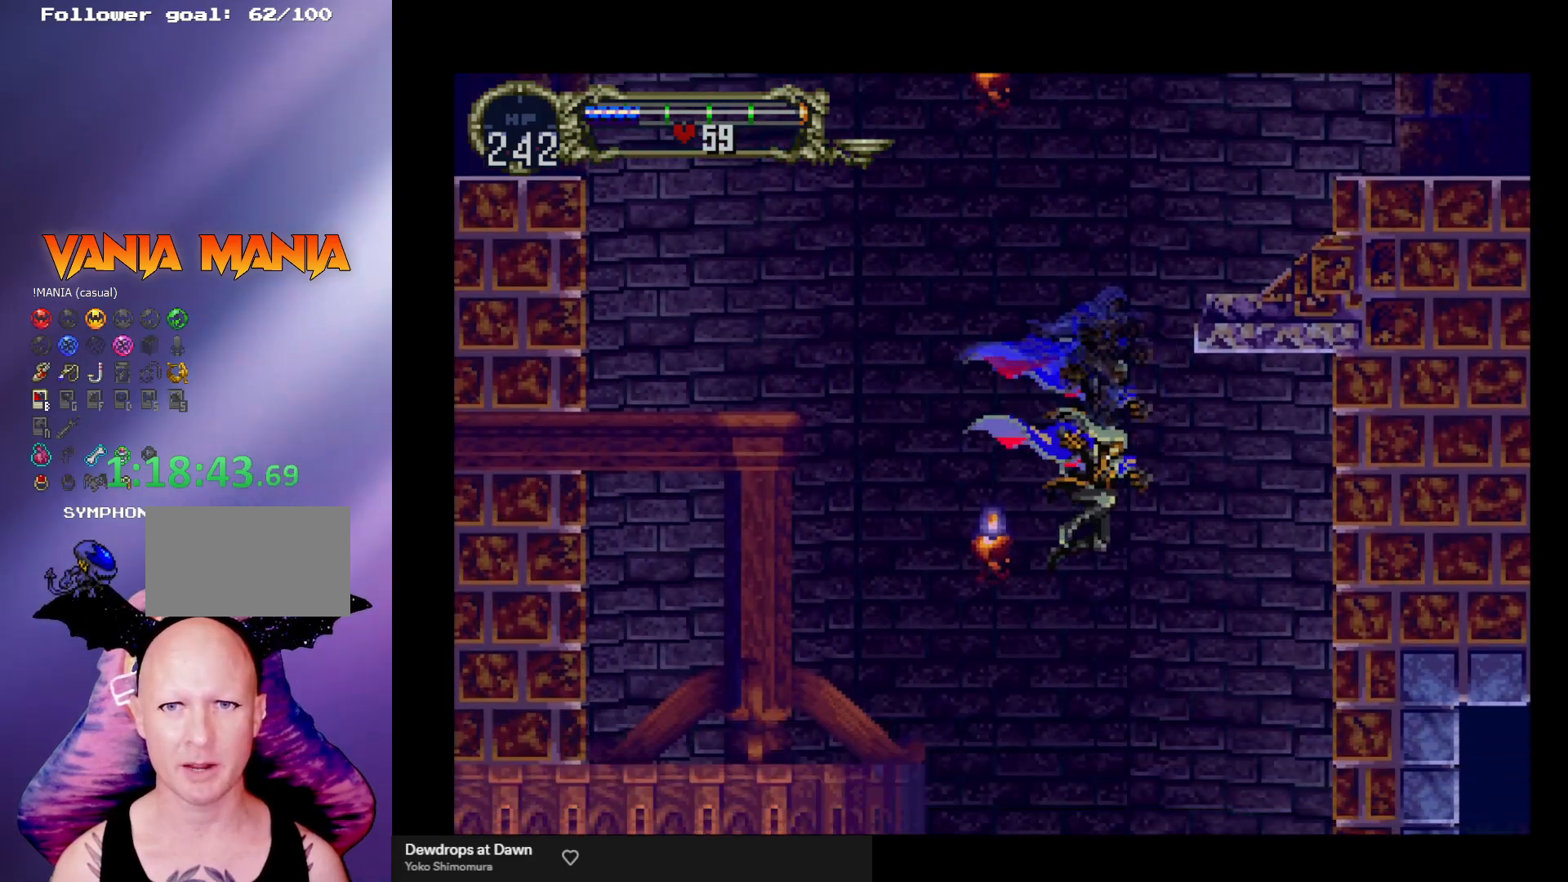
{"buttons": [], "left_stick": "center", "events": [[167, "left_stick", "right"], [300, "left_stick", "center"], [433, "left_stick", "down"], [500, "left_stick", "center"]]}
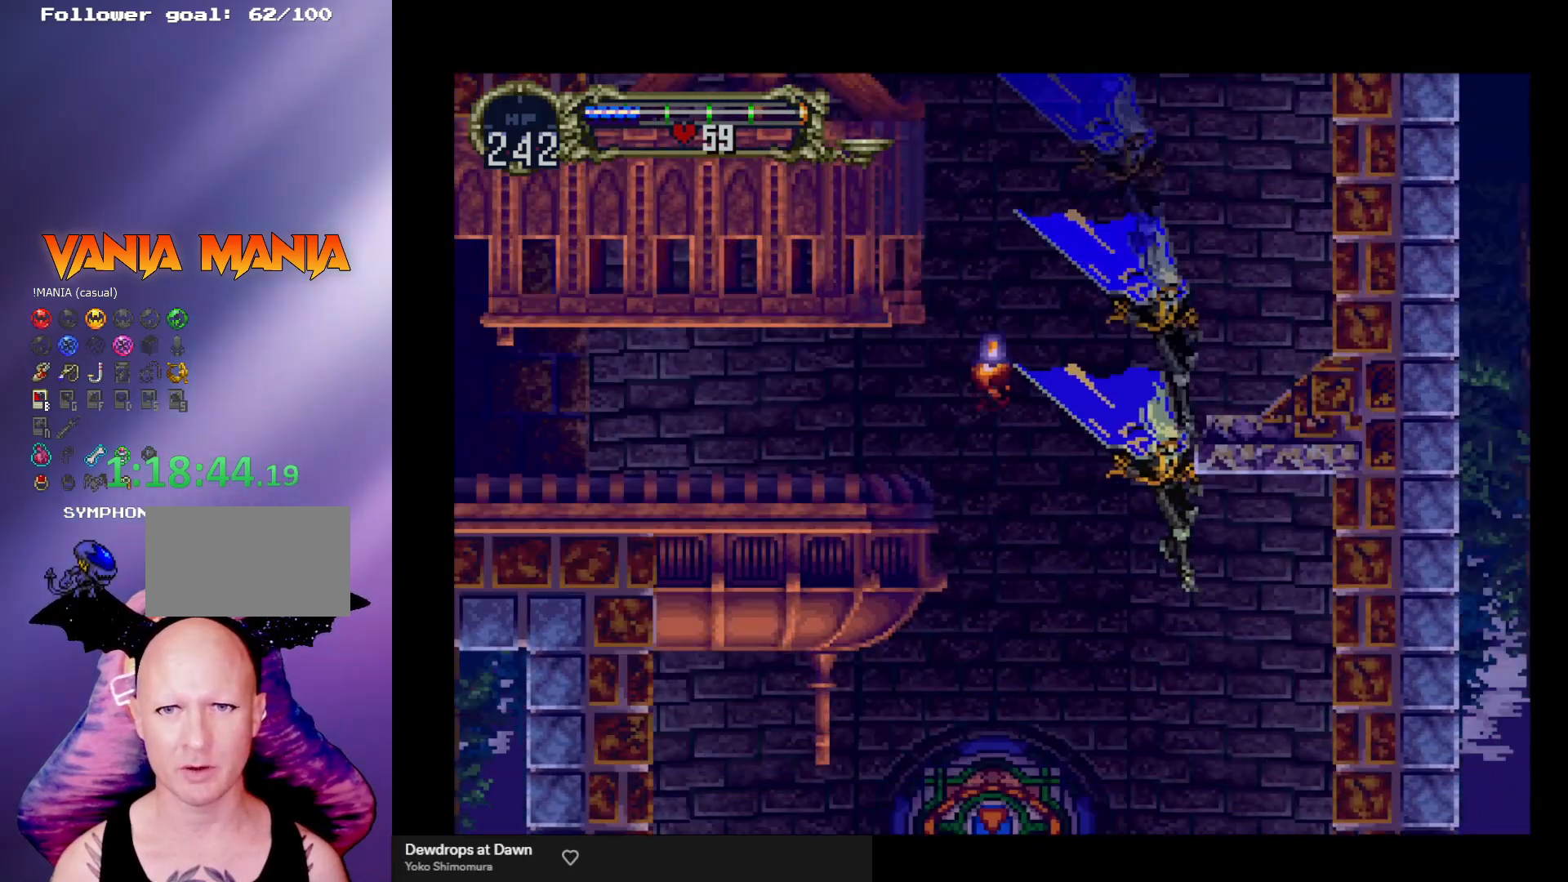
{"buttons": [], "left_stick": "center", "events": [[67, "left_stick", "up"], [100, "A", "down"], [167, "left_stick", "center"], [200, "A", "up"]]}
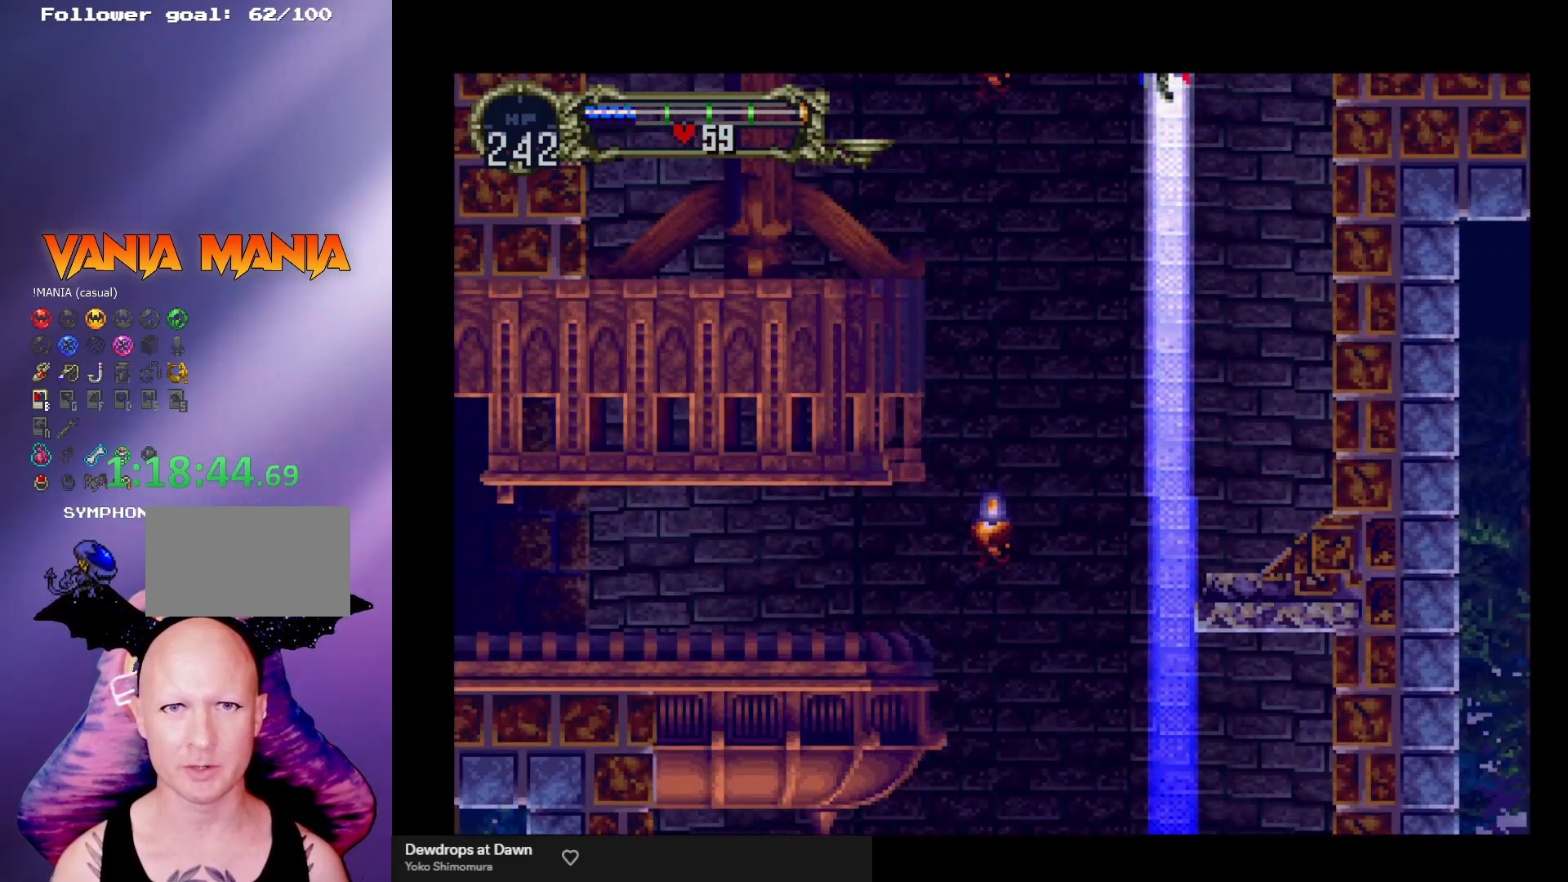
{"buttons": [], "left_stick": "center", "events": [[333, "left_stick", "right"], [500, "left_stick", "center"]]}
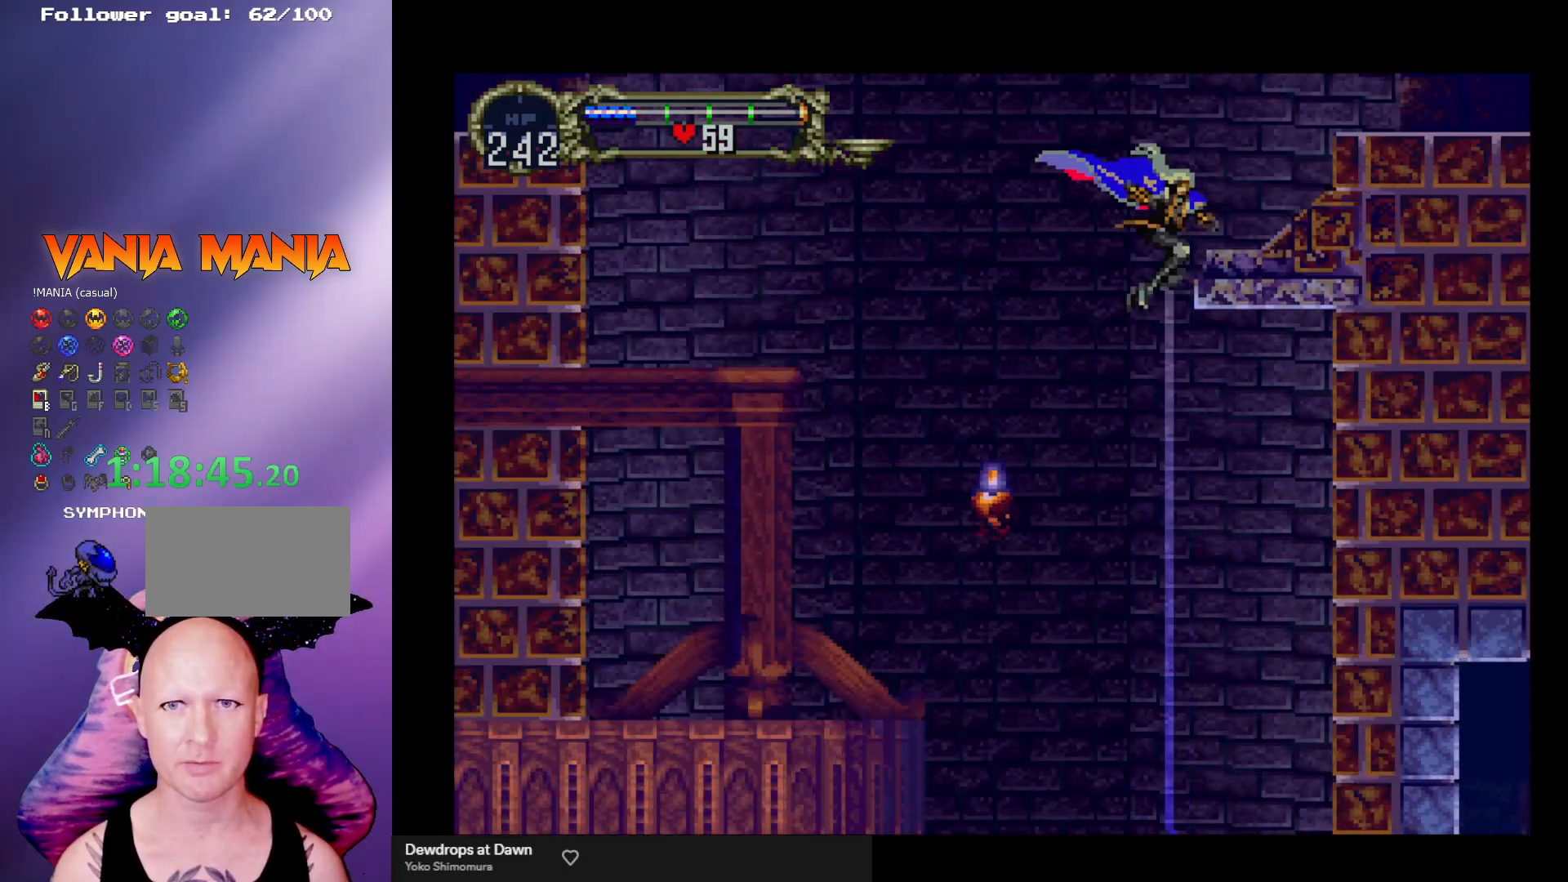
{"buttons": [], "left_stick": "center", "events": [[100, "left_stick", "down"], [233, "left_stick", "up"], [267, "A", "down"], [333, "A", "up"], [333, "left_stick", "center"]]}
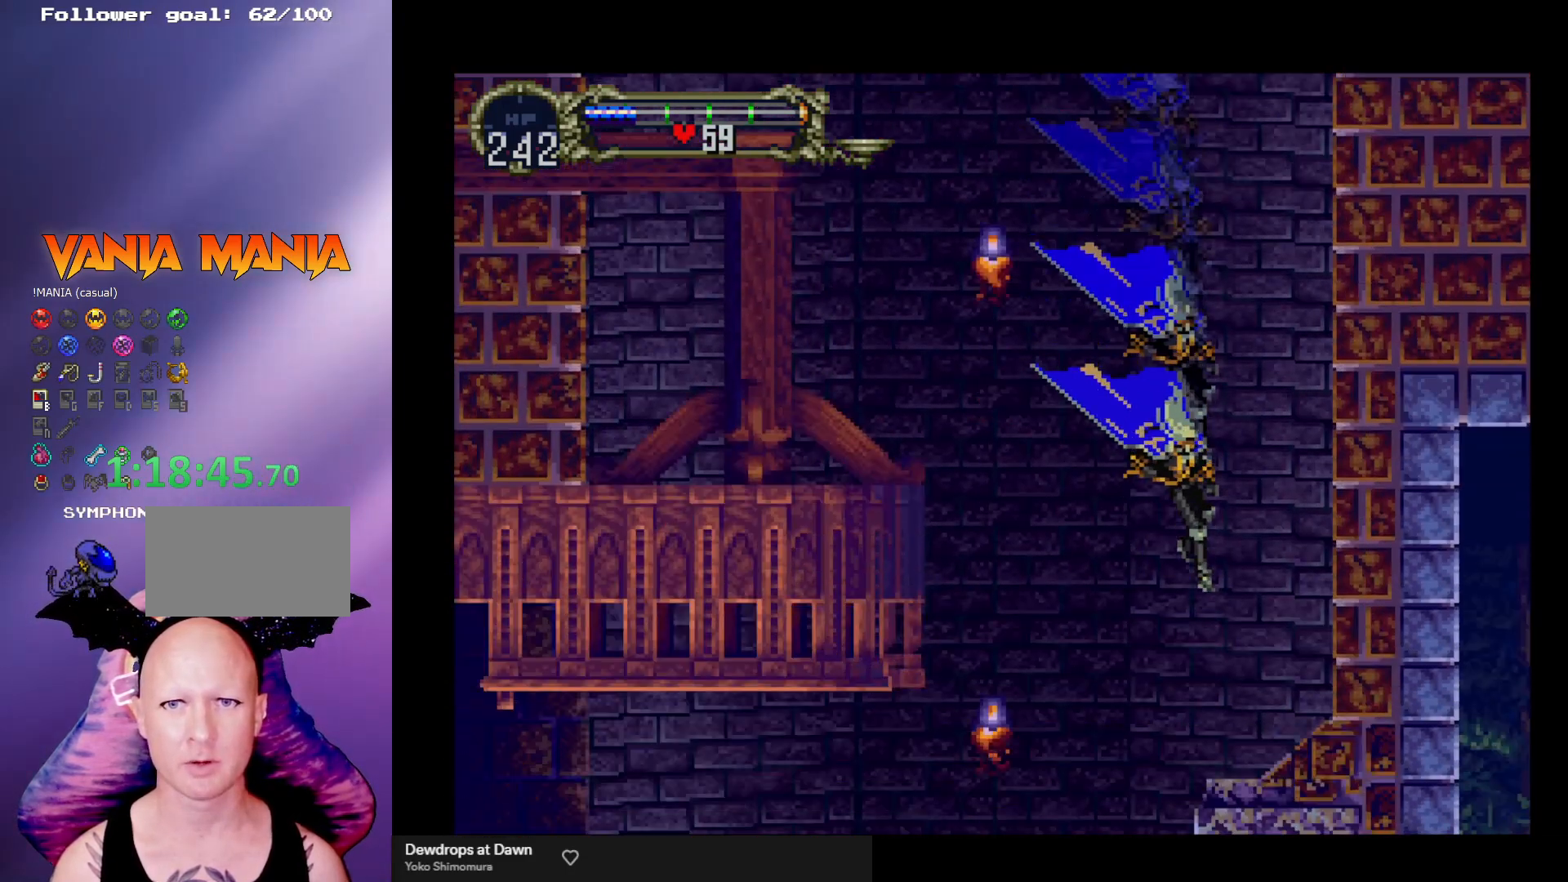
{"buttons": [], "left_stick": "center", "events": [[133, "left_stick", "right"], [333, "left_stick", "center"]]}
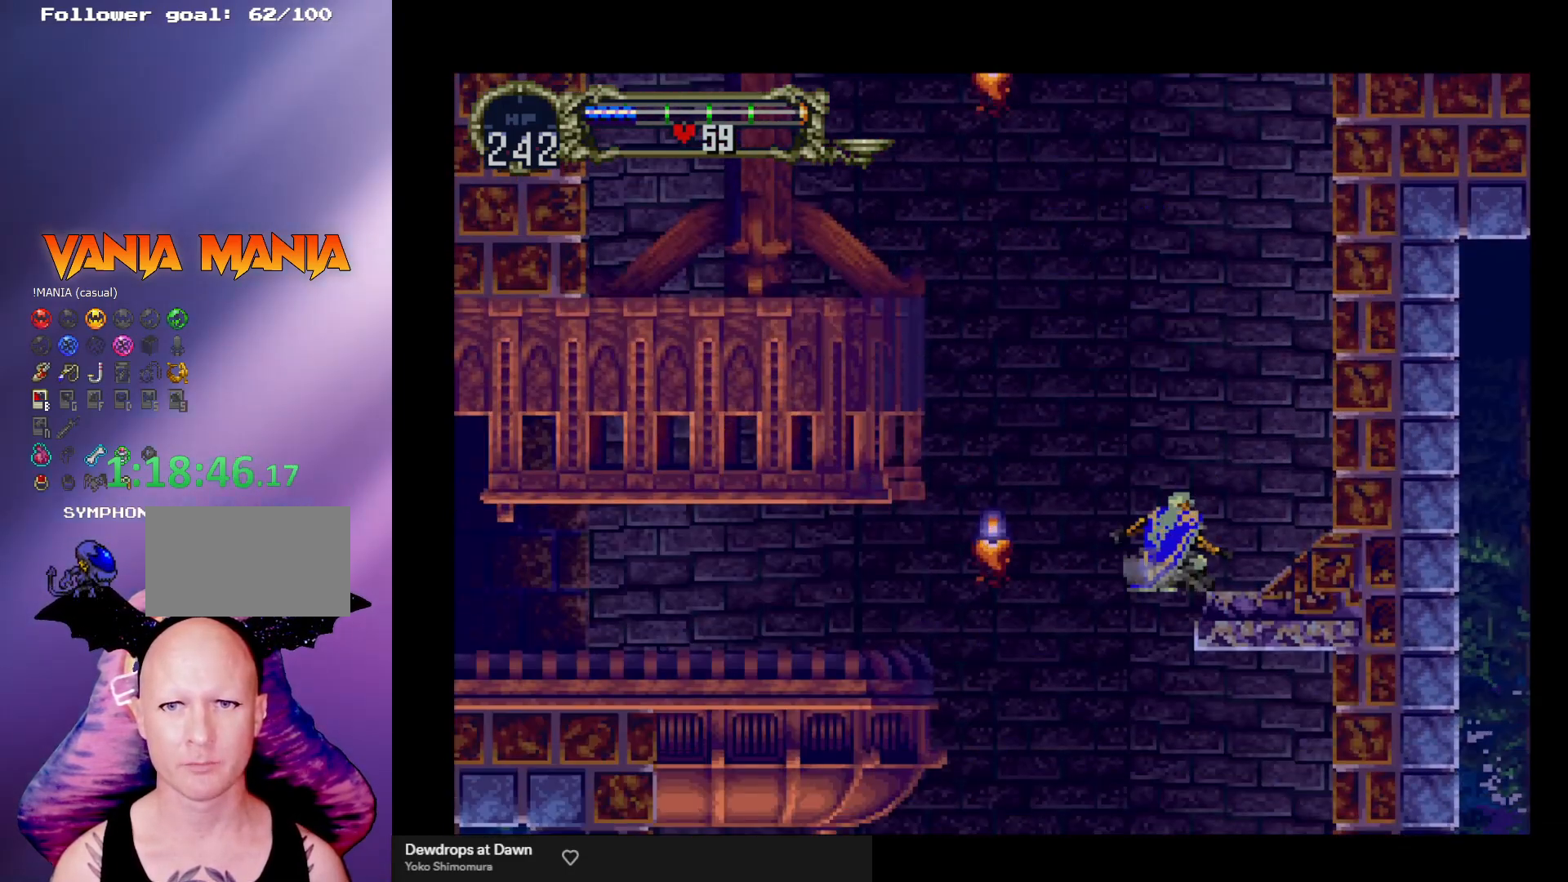
{"buttons": ["A"], "left_stick": "center", "events": [[67, "A", "down"], [300, "A", "up"], [433, "A", "down"]]}
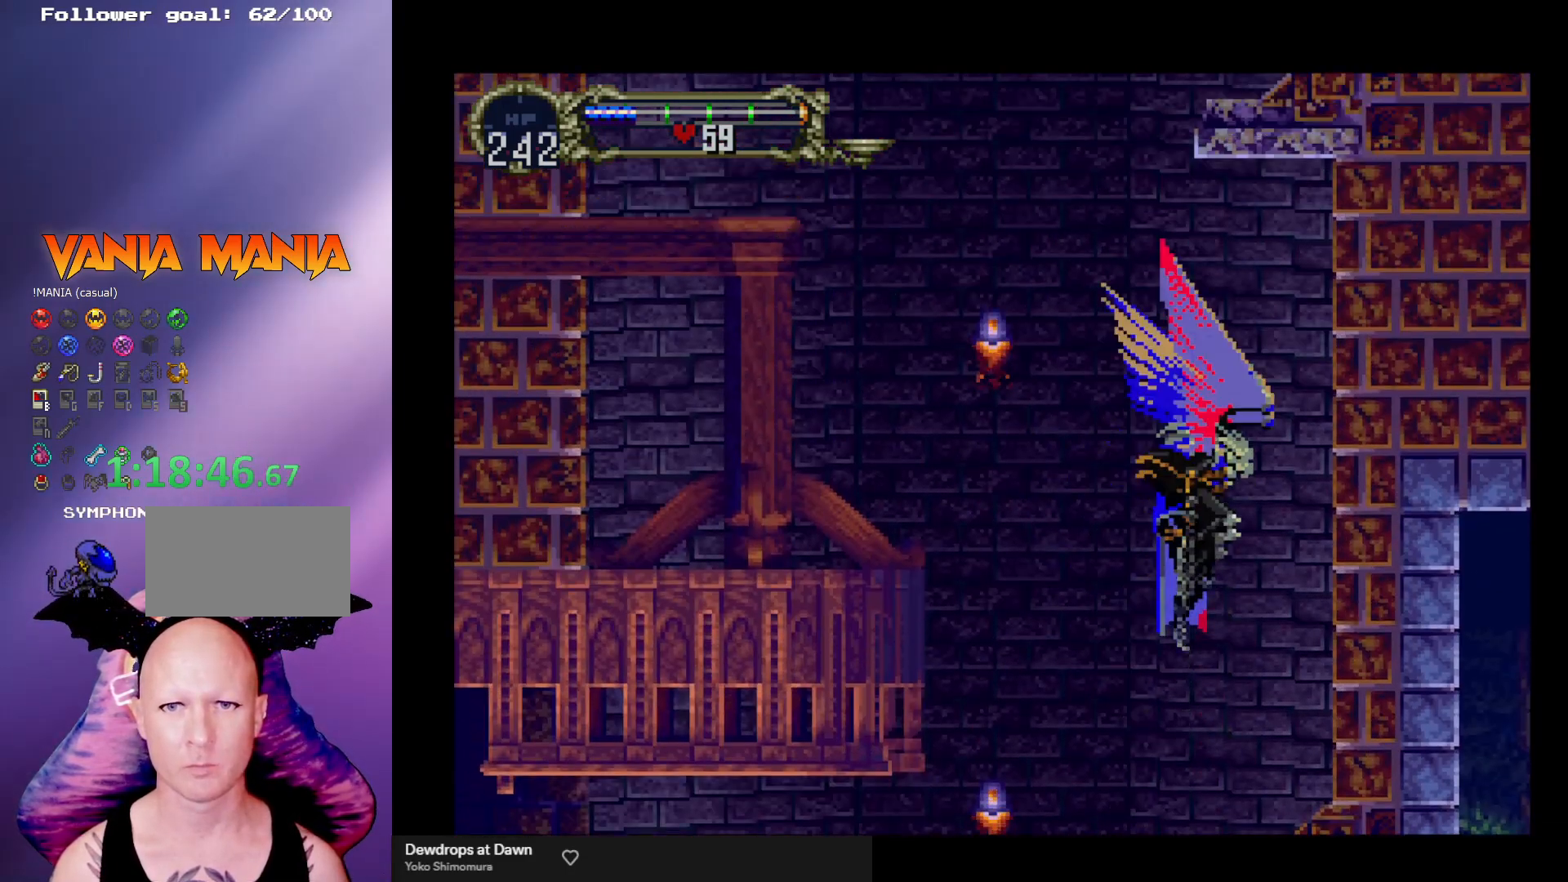
{"buttons": ["A"], "left_stick": "center", "events": [[67, "A", "up"], [100, "left_stick", "up-left"], [167, "left_stick", "center"], [300, "left_stick", "down"], [433, "left_stick", "up"], [500, "A", "down"], [500, "left_stick", "center"]]}
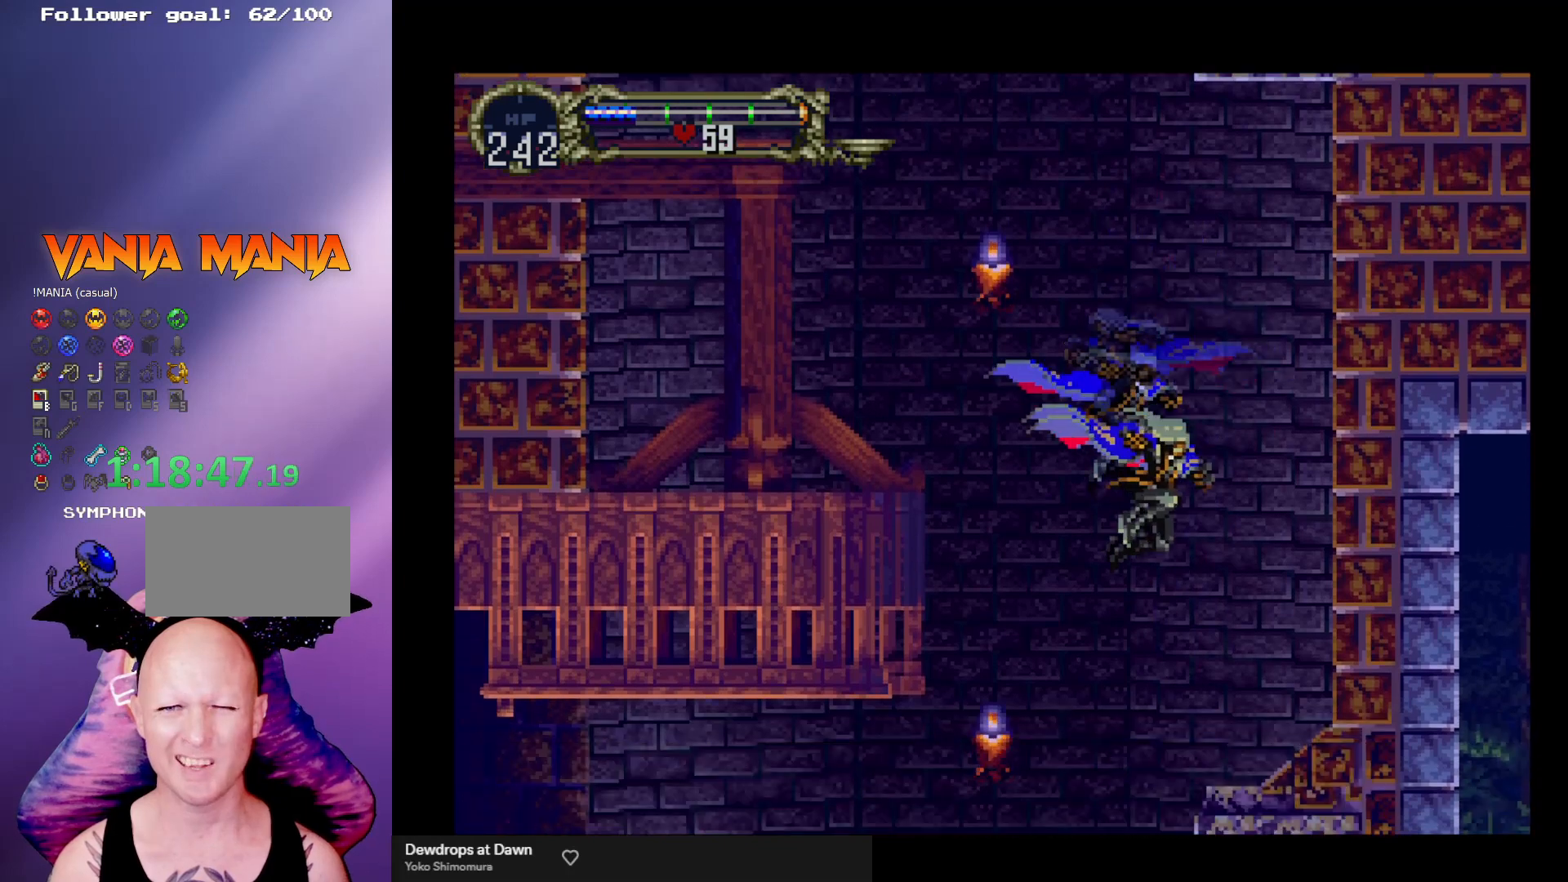
{"buttons": [], "left_stick": "right", "events": [[67, "A", "up"], [467, "left_stick", "right"]]}
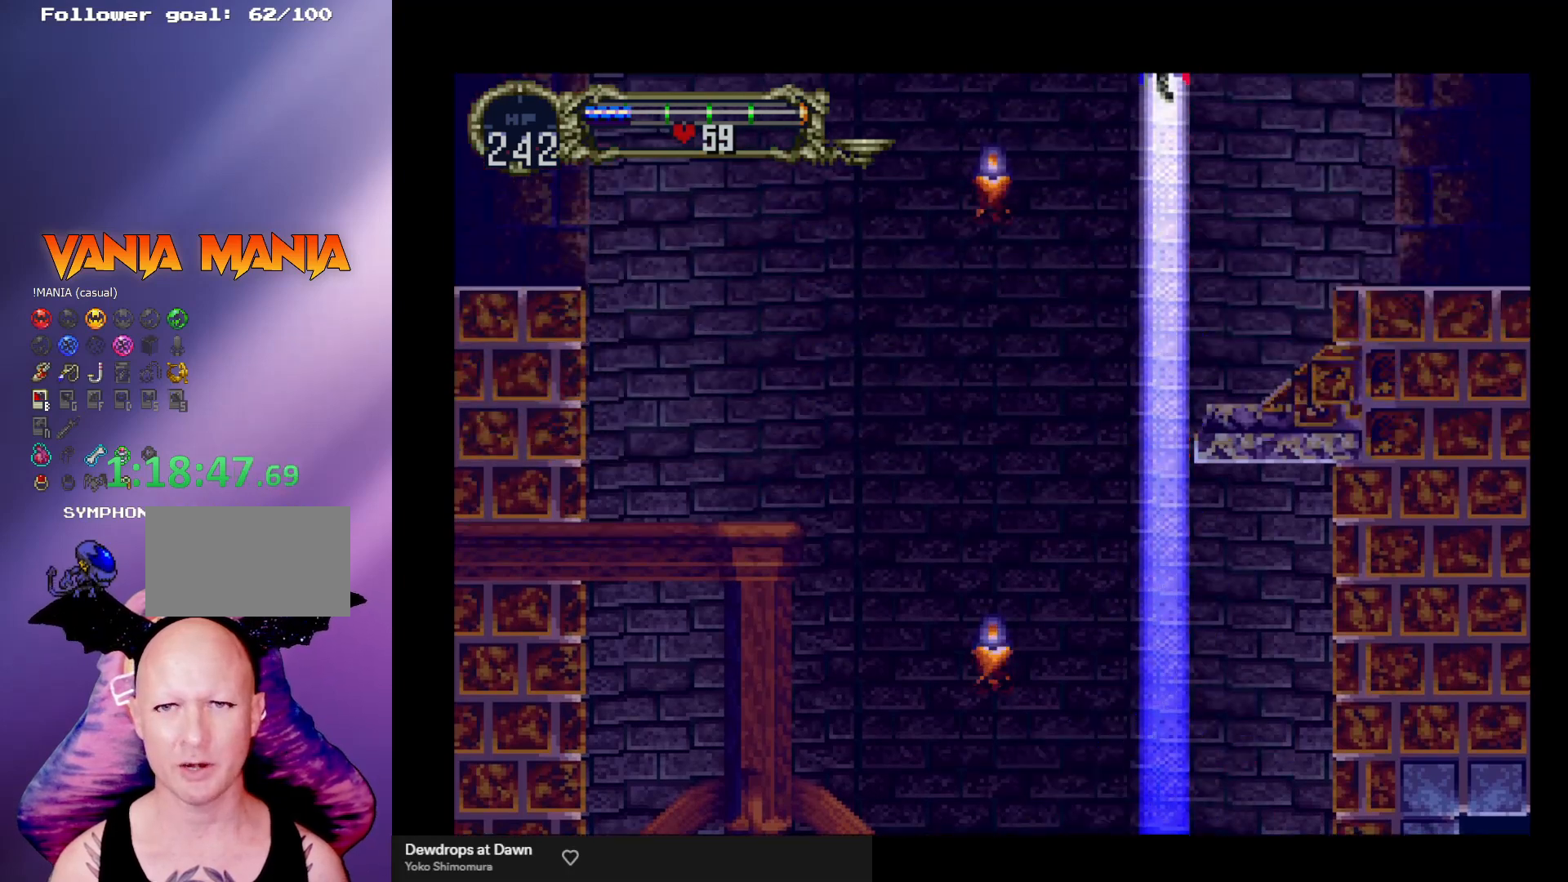
{"buttons": [], "left_stick": "right", "events": []}
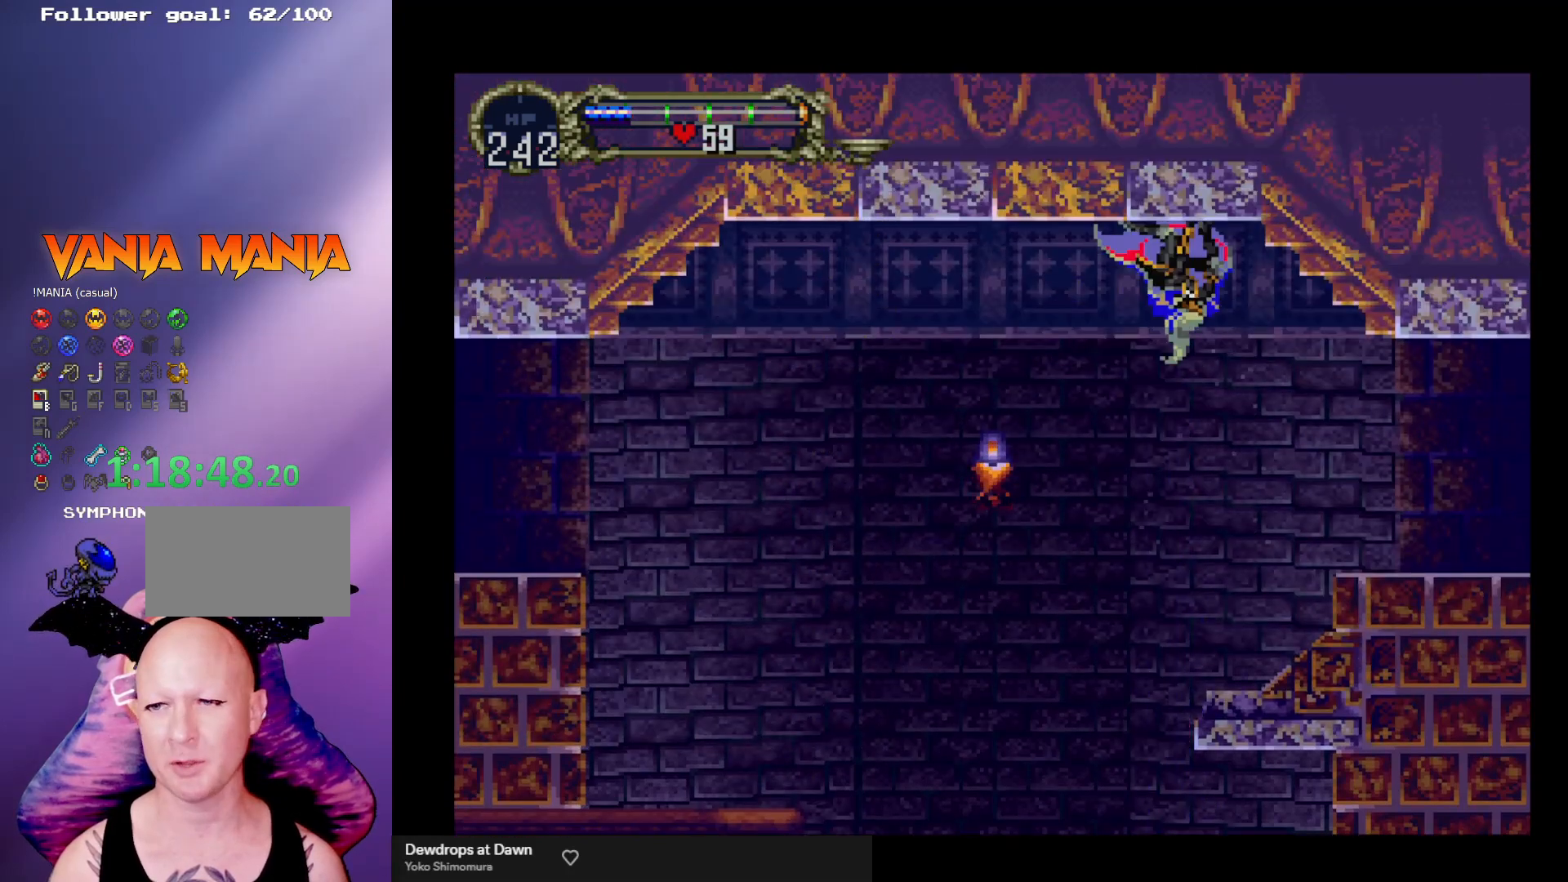
{"buttons": [], "left_stick": "right", "events": []}
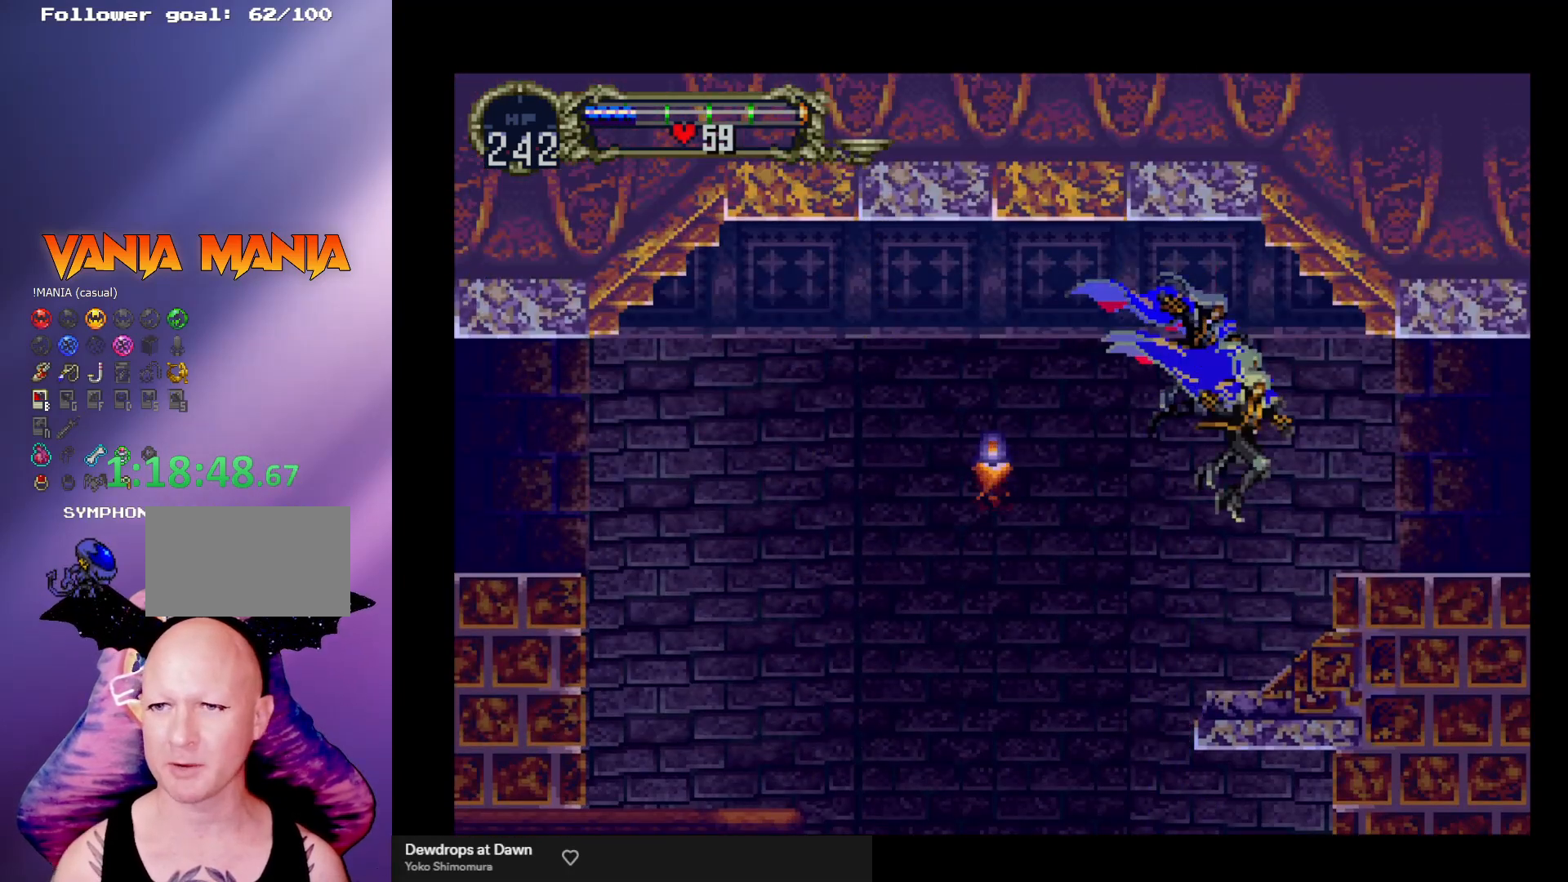
{"buttons": [], "left_stick": "right", "events": [[233, "A", "down"], [367, "A", "up"]]}
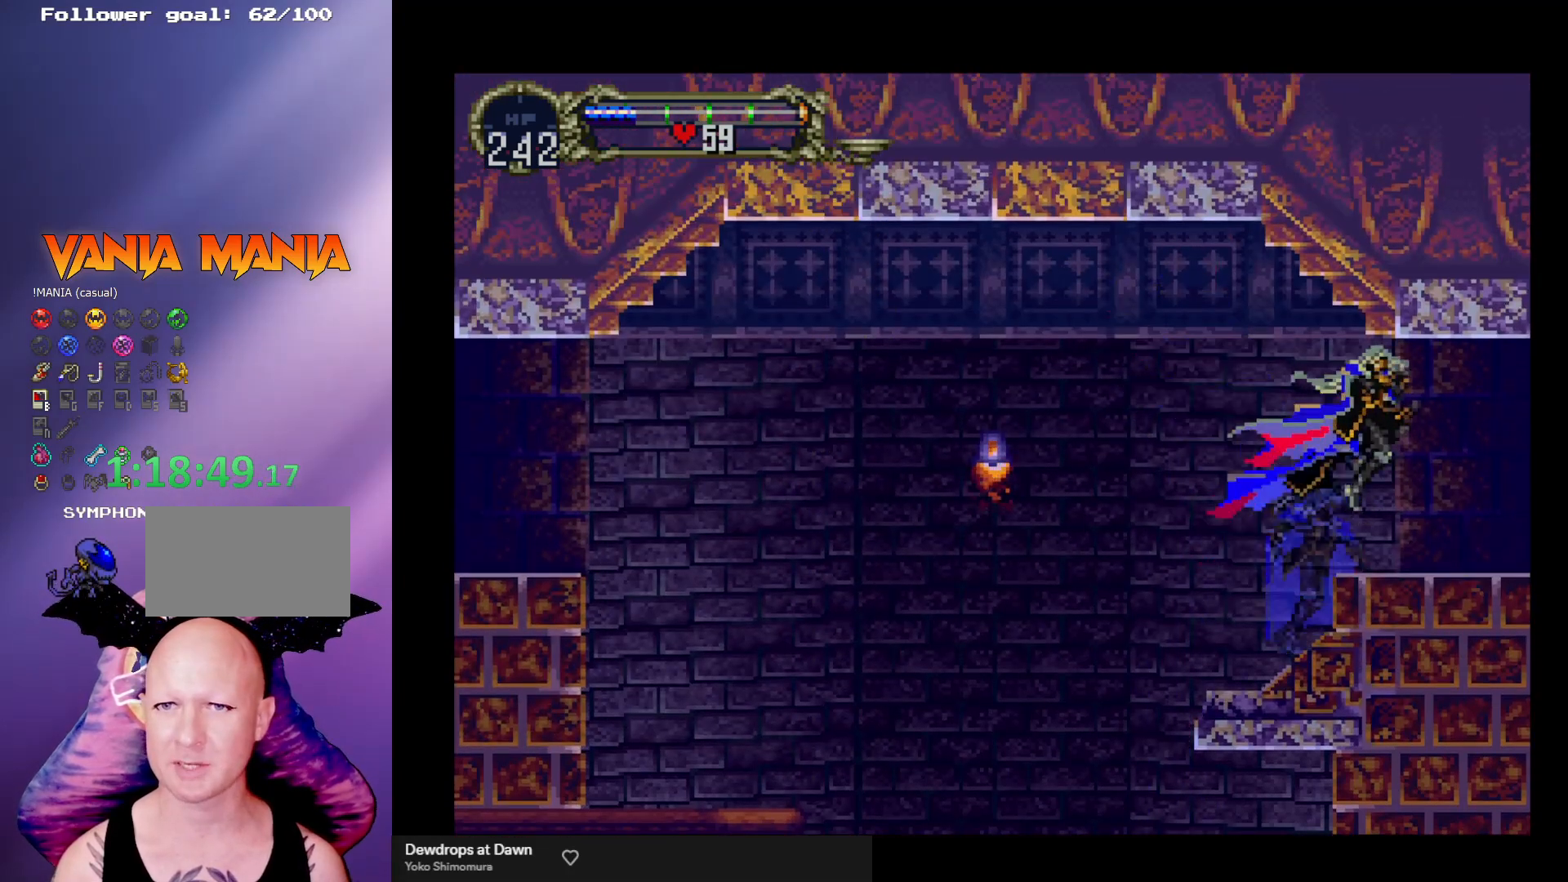
{"buttons": ["B", "Y"], "left_stick": "center", "events": [[233, "left_stick", "left"], [300, "B", "down"], [300, "Y", "down"], [333, "left_stick", "center"], [400, "B", "up"], [400, "Y", "up"], [467, "B", "down"], [467, "Y", "down"]]}
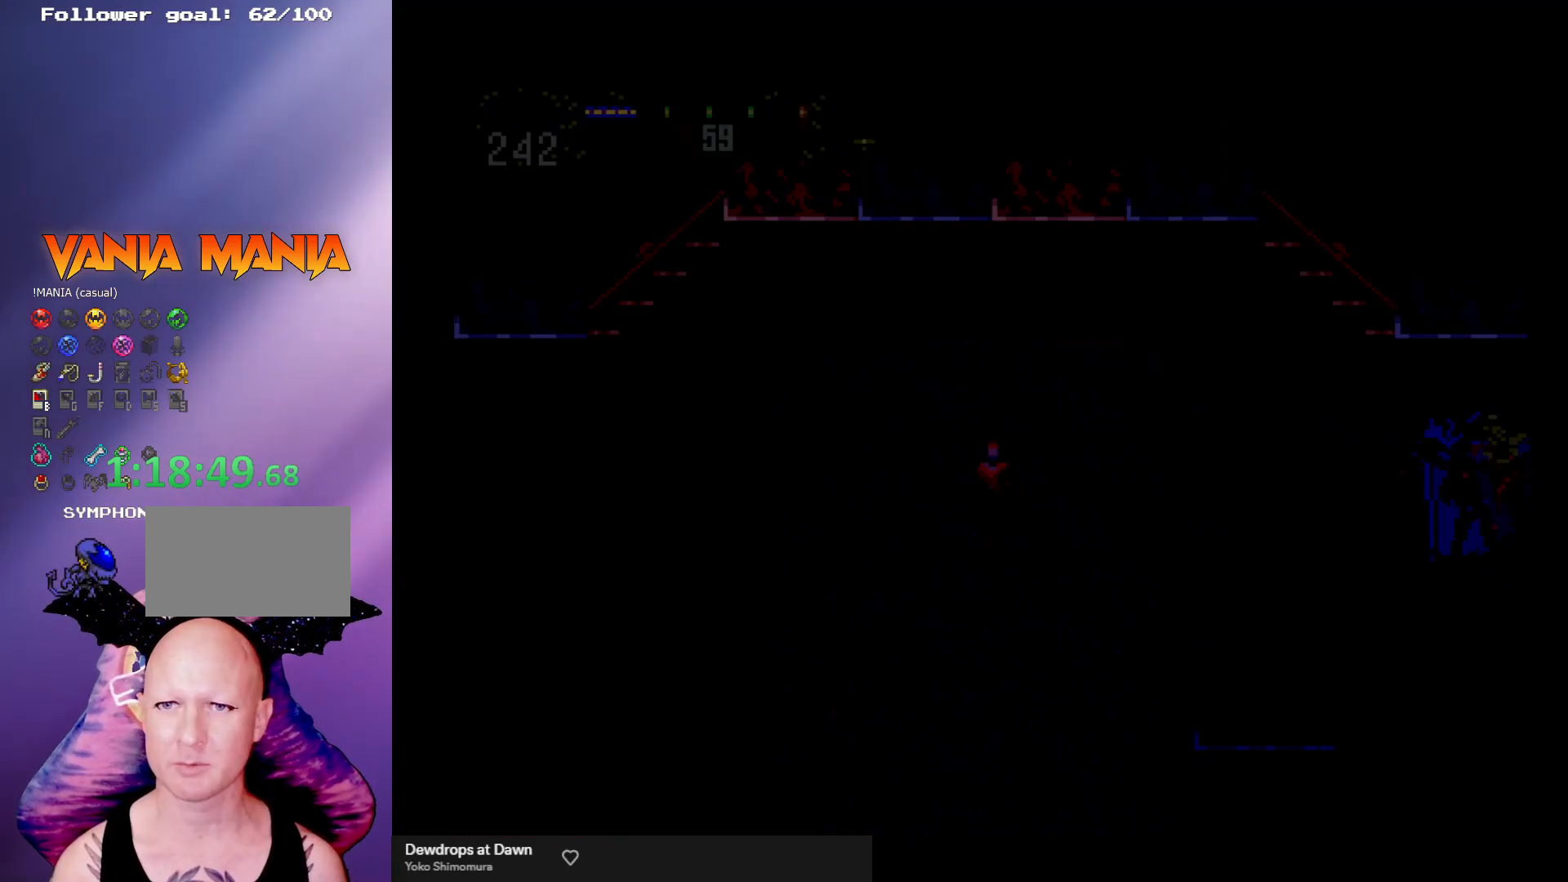
{"buttons": [], "left_stick": "right", "events": [[33, "Y", "up"], [67, "B", "up"], [100, "left_stick", "right"]]}
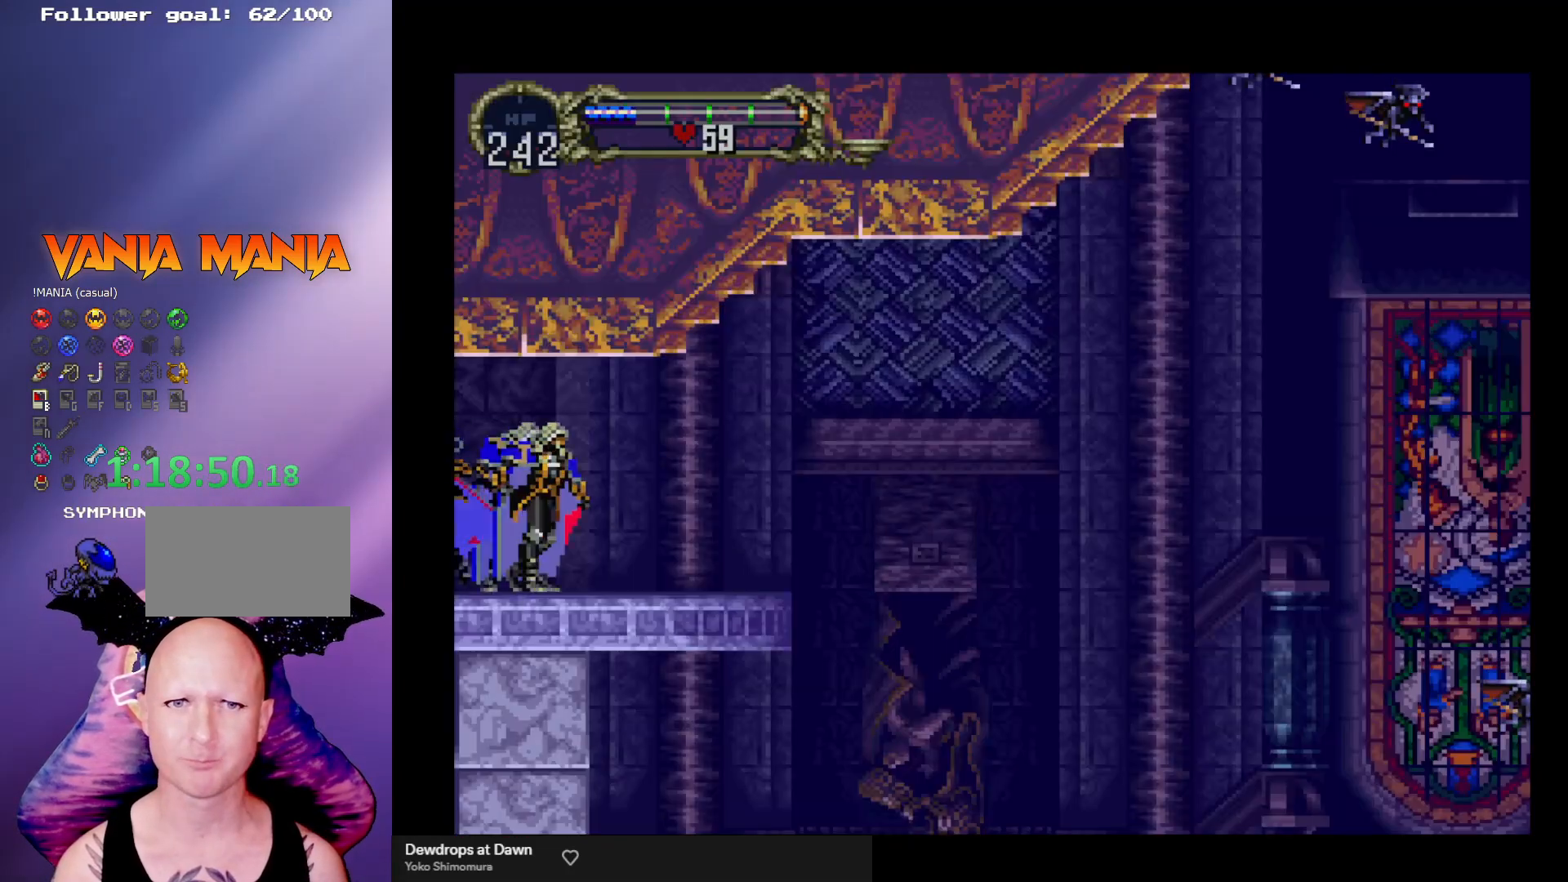
{"buttons": [], "left_stick": "center", "events": [[400, "left_stick", "center"]]}
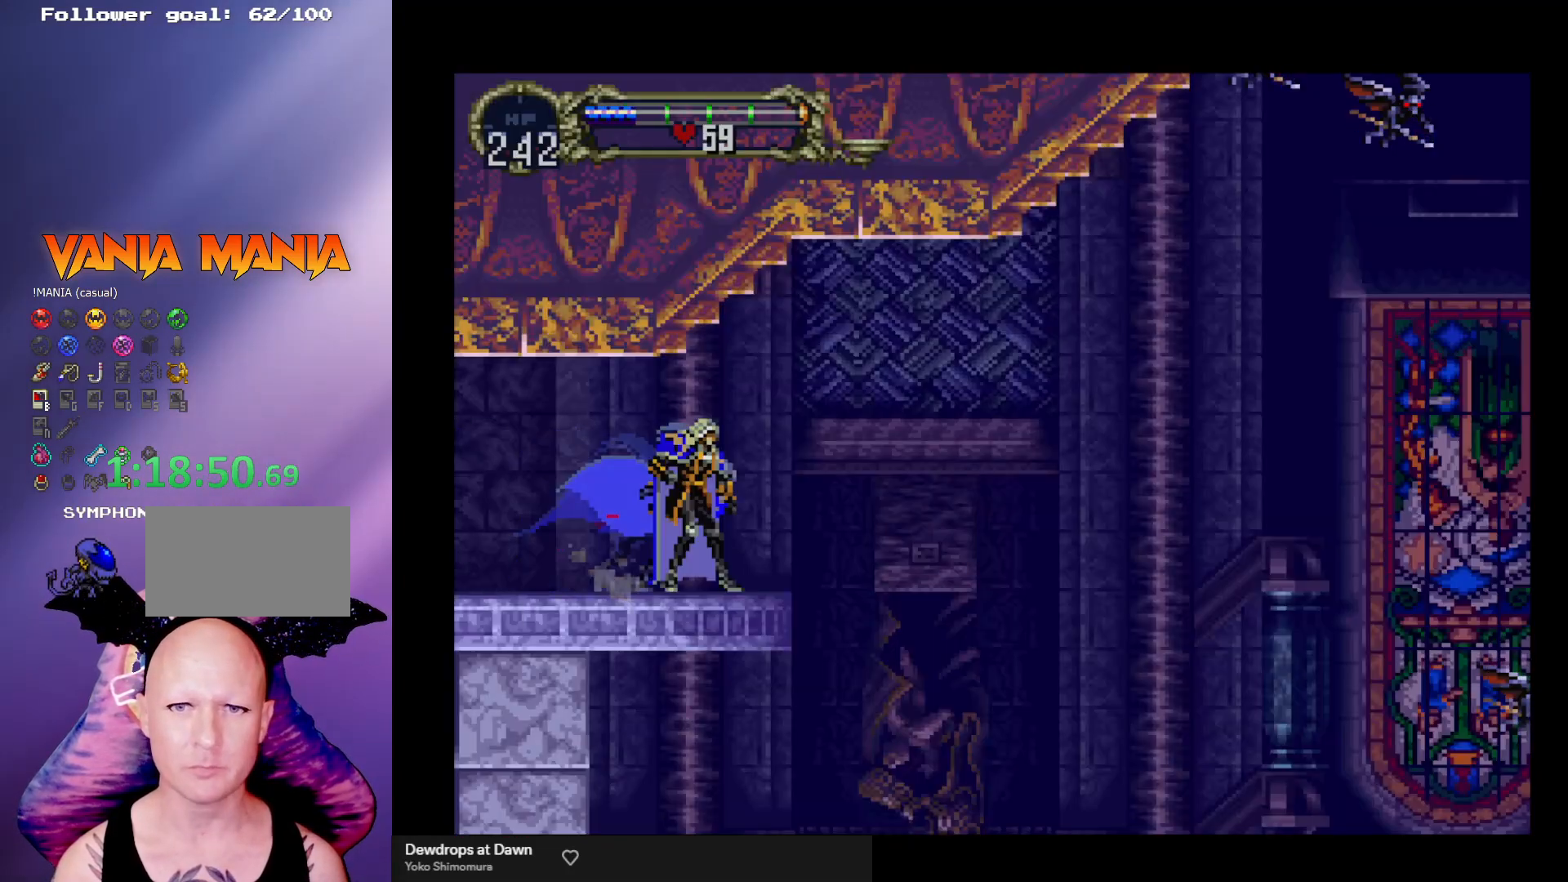
{"buttons": [], "left_stick": "center", "events": []}
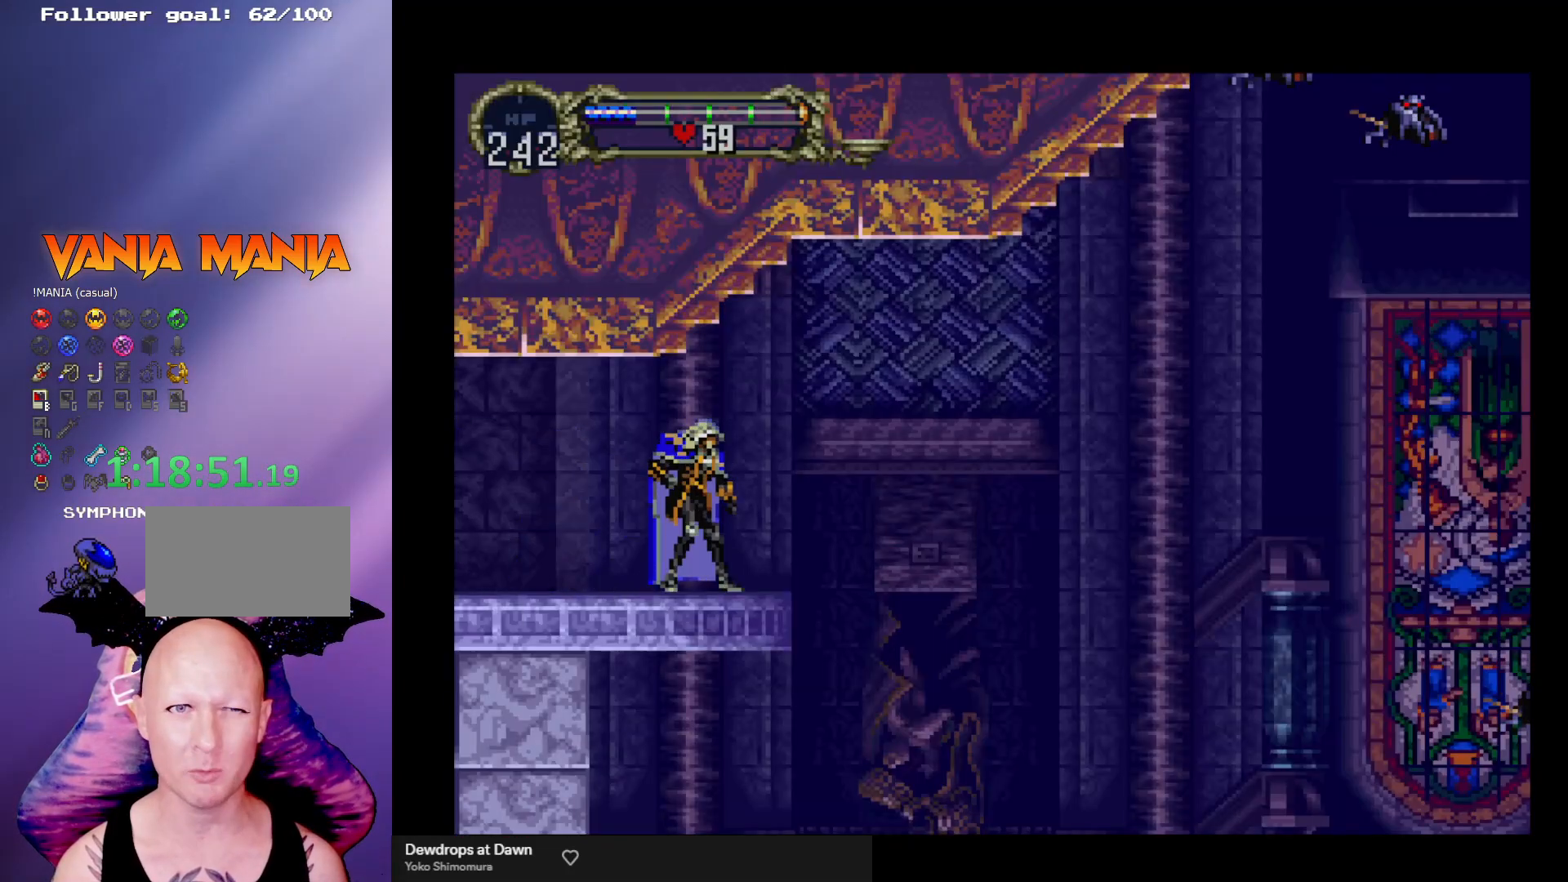
{"buttons": [], "left_stick": "right", "events": [[400, "left_stick", "right"]]}
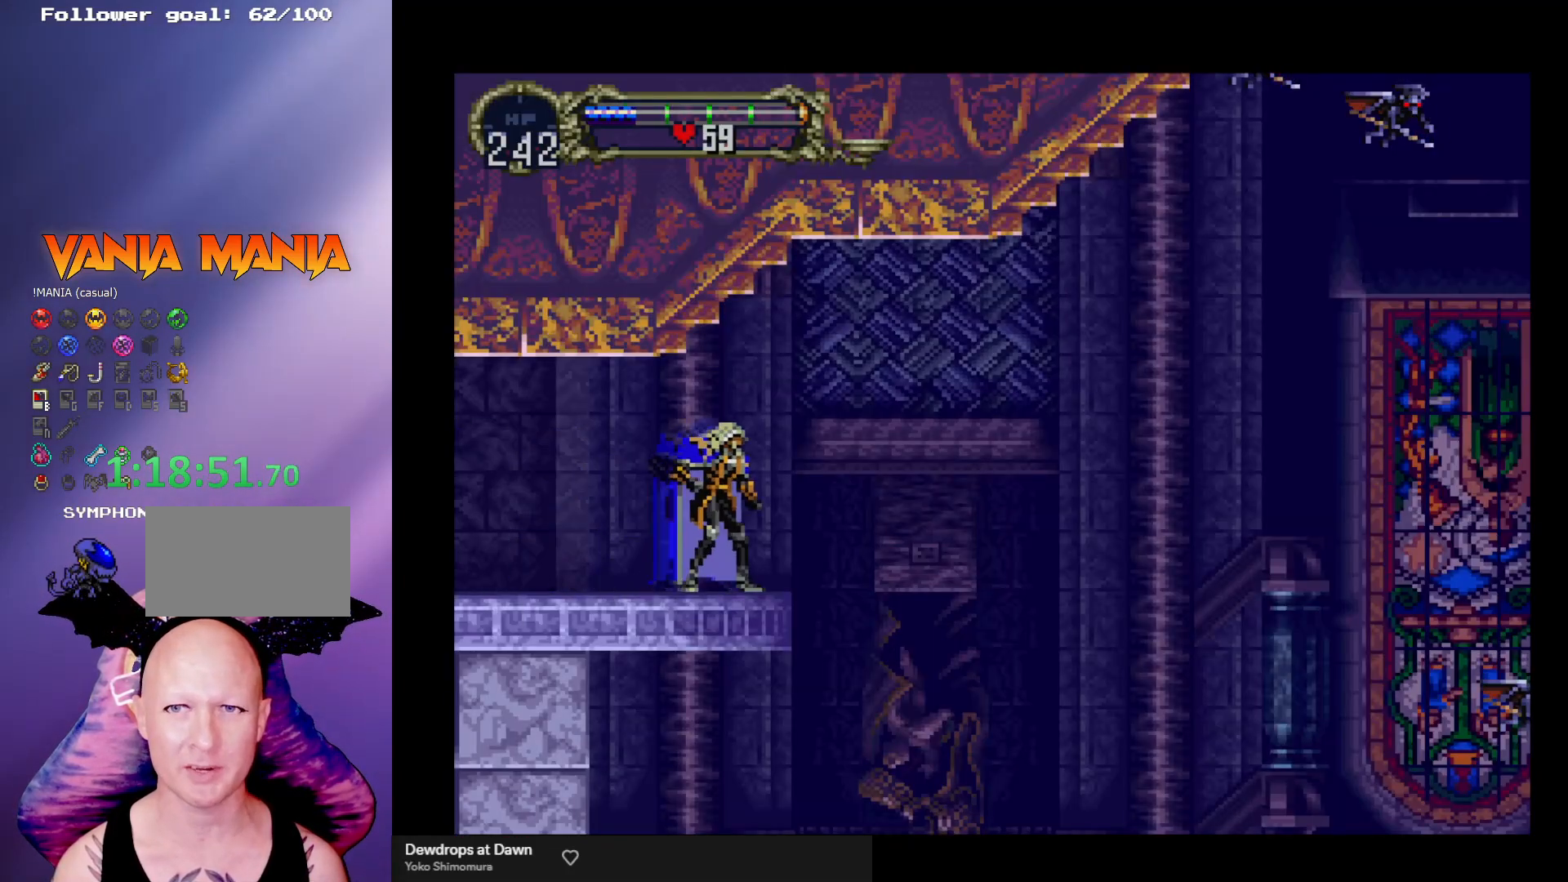
{"buttons": [], "left_stick": "center", "events": [[100, "left_stick", "center"]]}